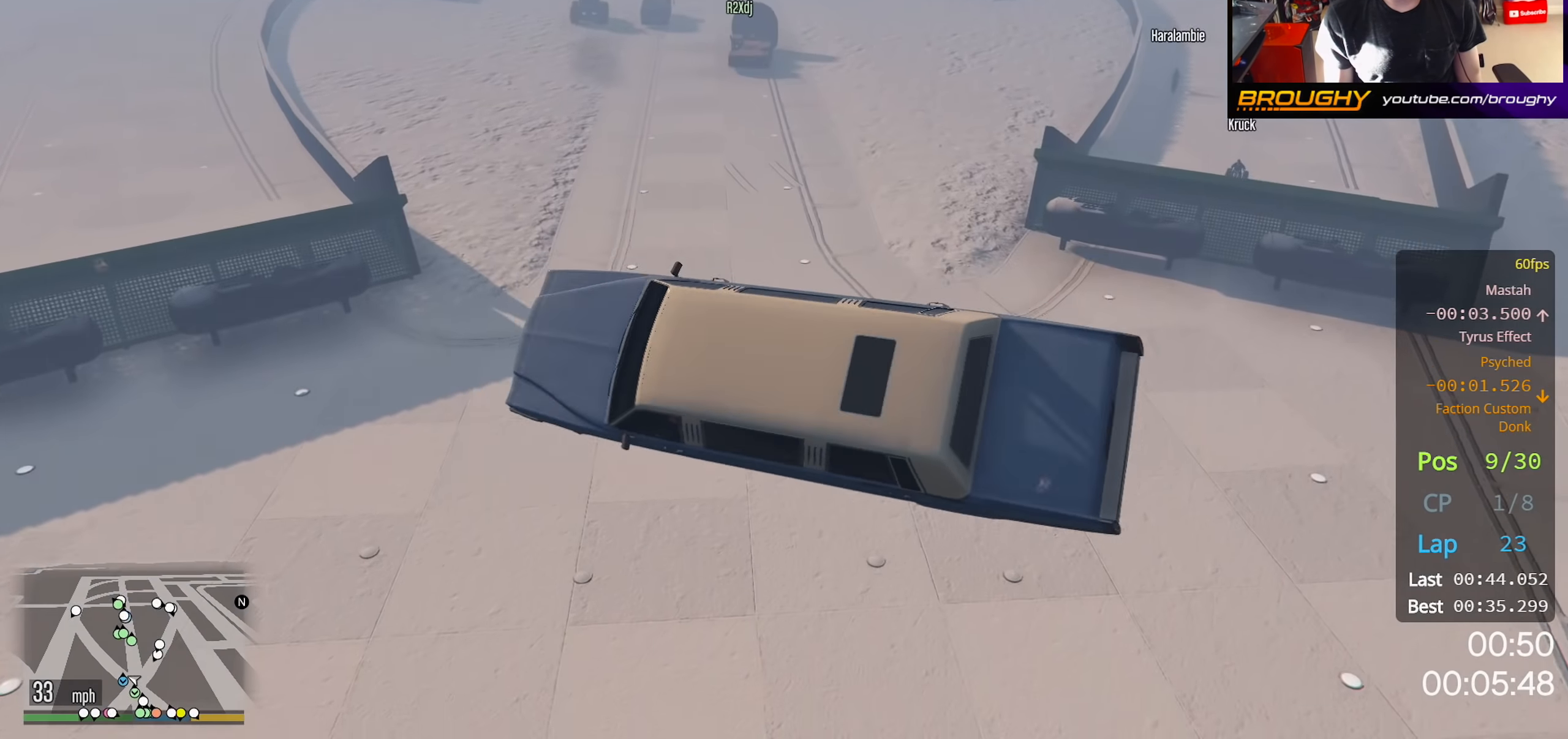
Gameplay with a controller (Xbox layout); each line is a JSON object with the inputs held at the frame after it. "events" lists button and stick changes between this image and that frame as [ms after this image, input, new state], when the widget could be followed in between.
{"buttons": [], "left_stick": "up-left", "right_stick": "center", "events": [[350, "left_stick", "up-left"]]}
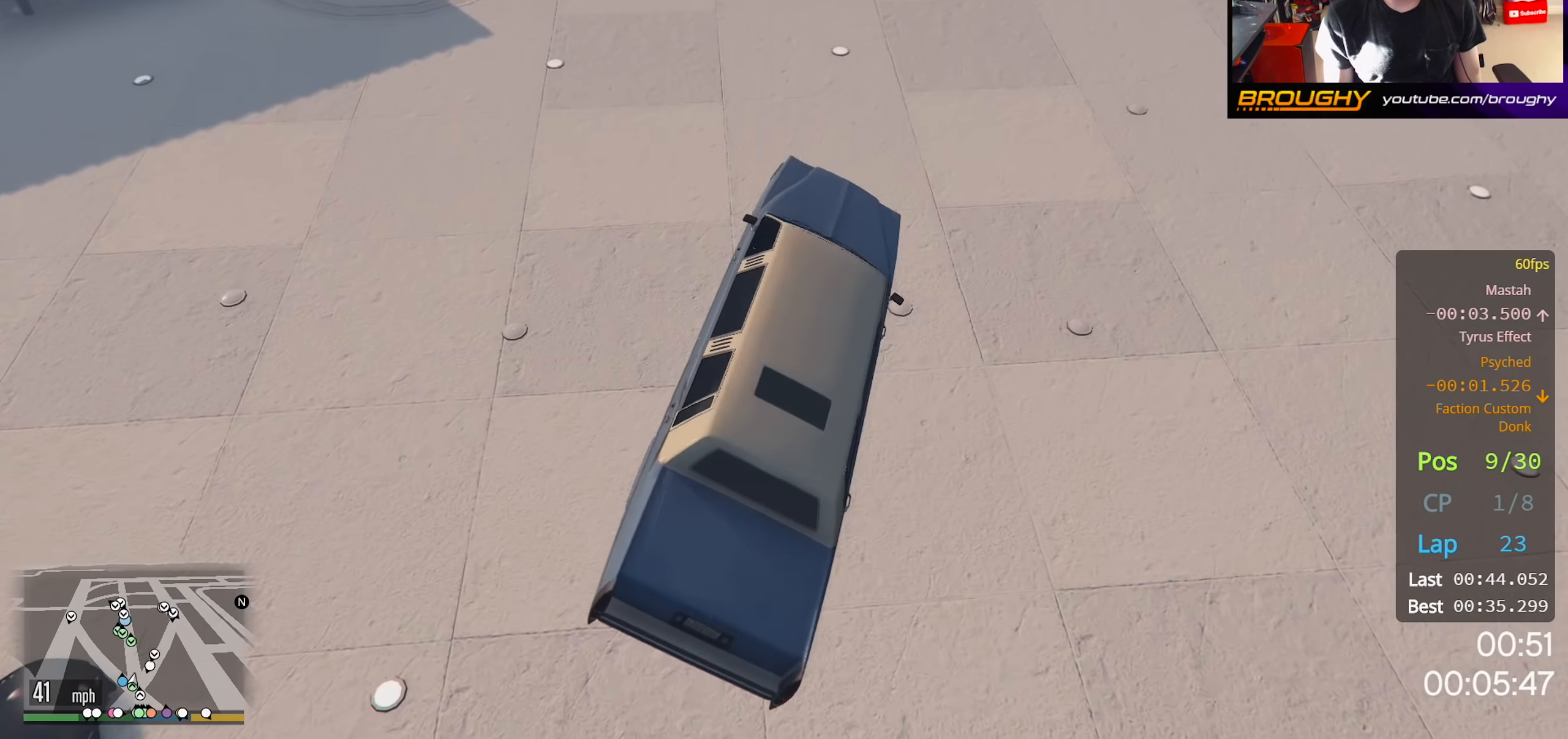
{"buttons": ["R2"], "left_stick": "up-left", "right_stick": "center", "events": [[100, "R2", "down"]]}
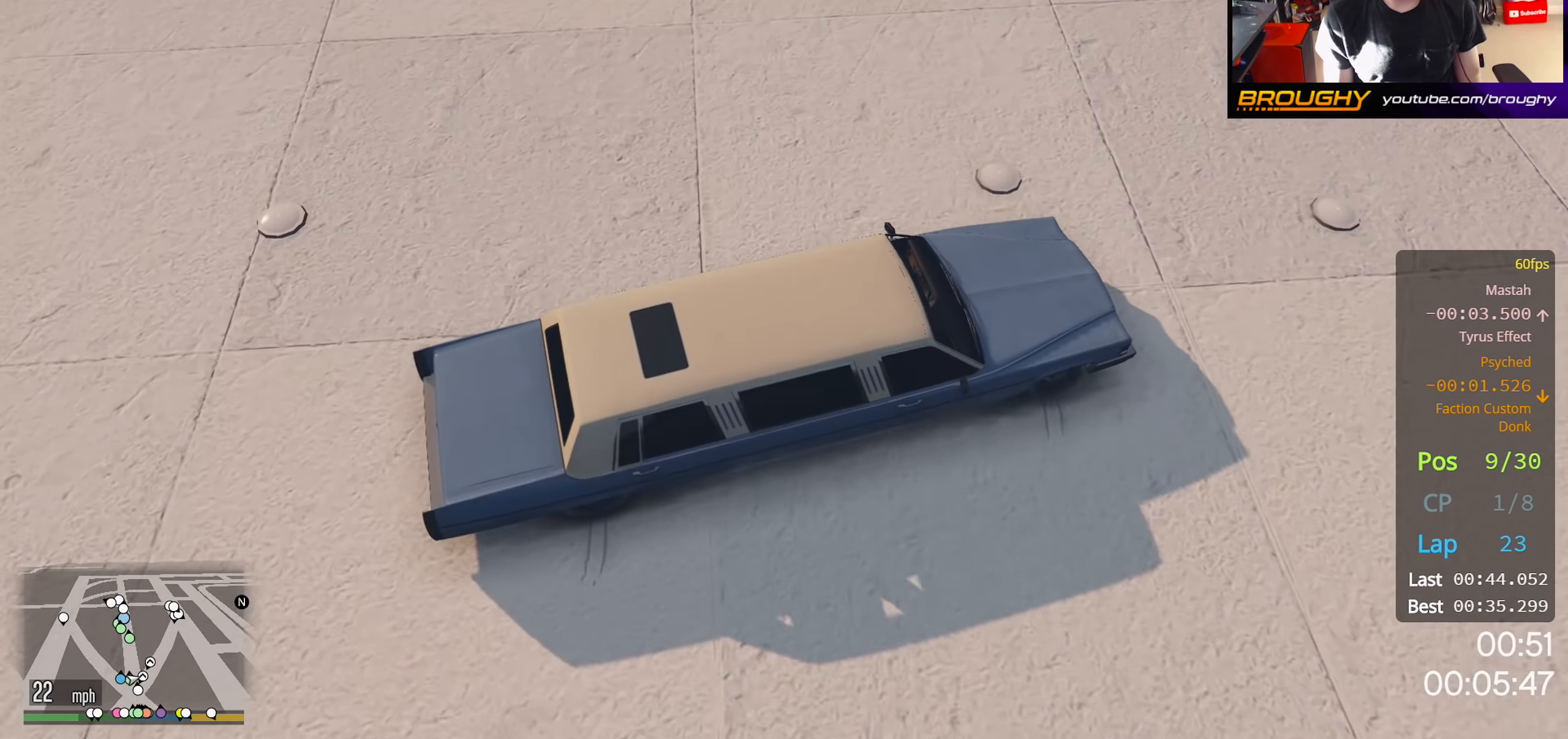
{"buttons": ["R2"], "left_stick": "left", "right_stick": "left", "events": [[317, "right_stick", "left"], [450, "left_stick", "left"]]}
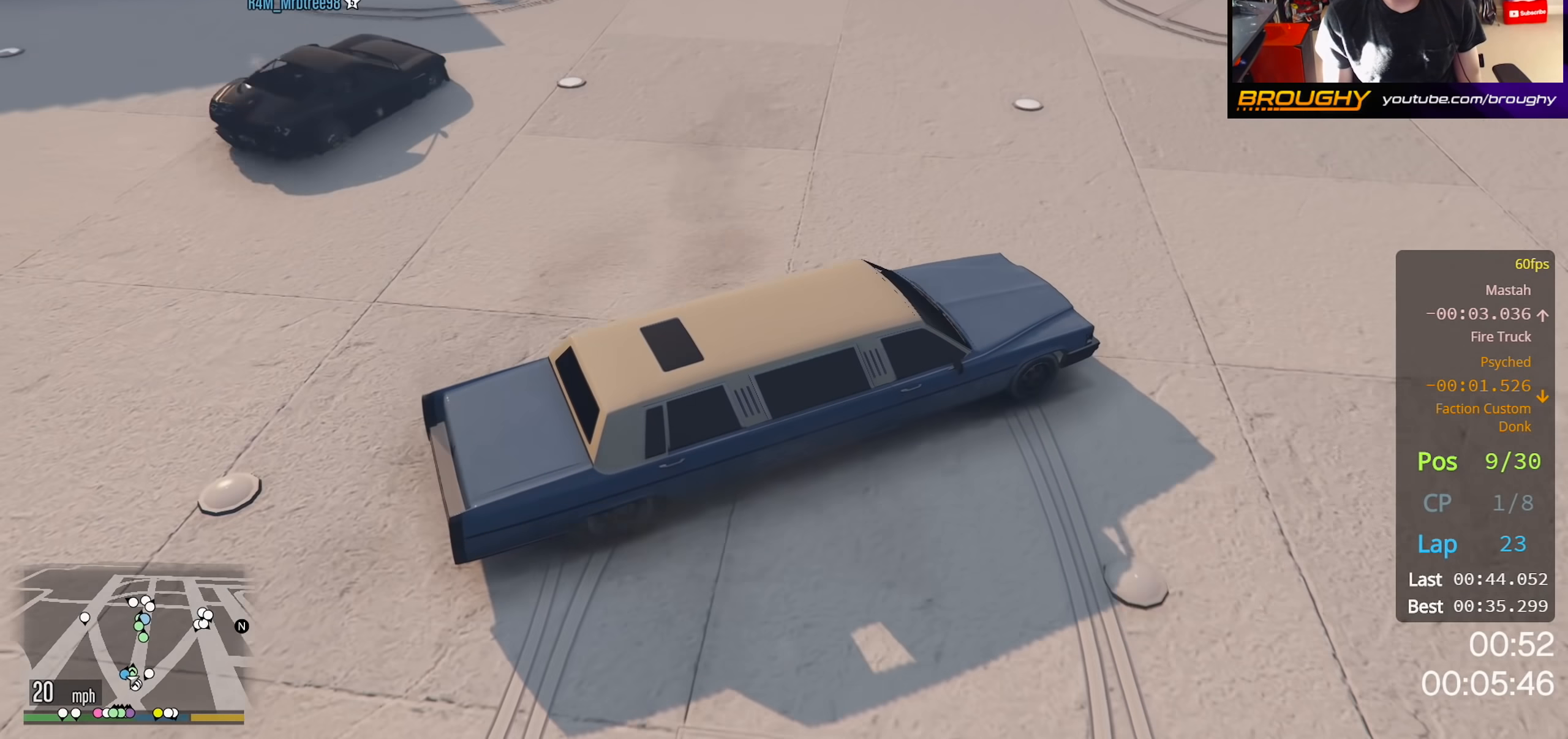
{"buttons": ["R2"], "left_stick": "right", "right_stick": "center", "events": [[350, "left_stick", "center"], [400, "left_stick", "right"], [417, "right_stick", "center"]]}
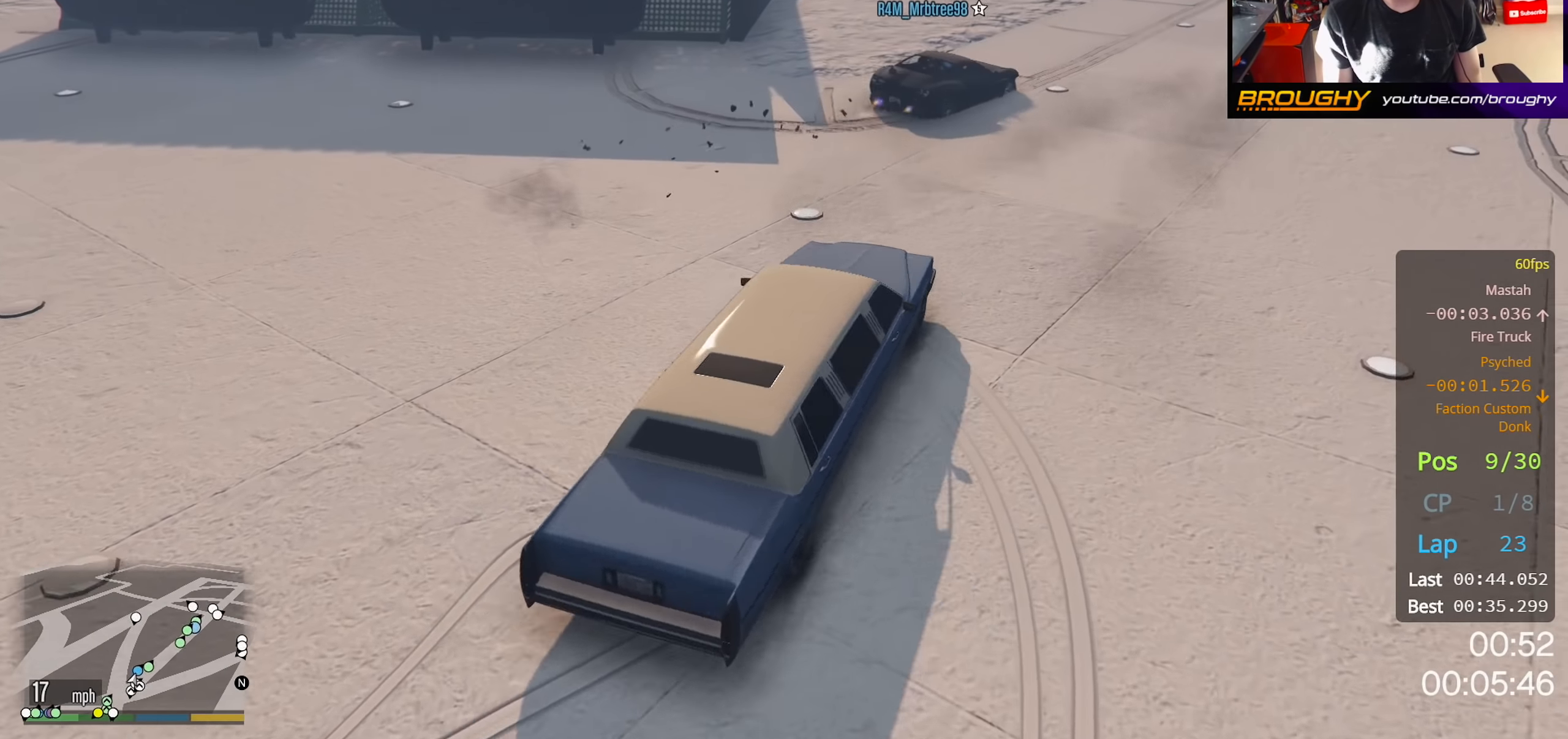
{"buttons": ["R2"], "left_stick": "right", "right_stick": "center", "events": [[217, "R2", "up"], [483, "R2", "down"]]}
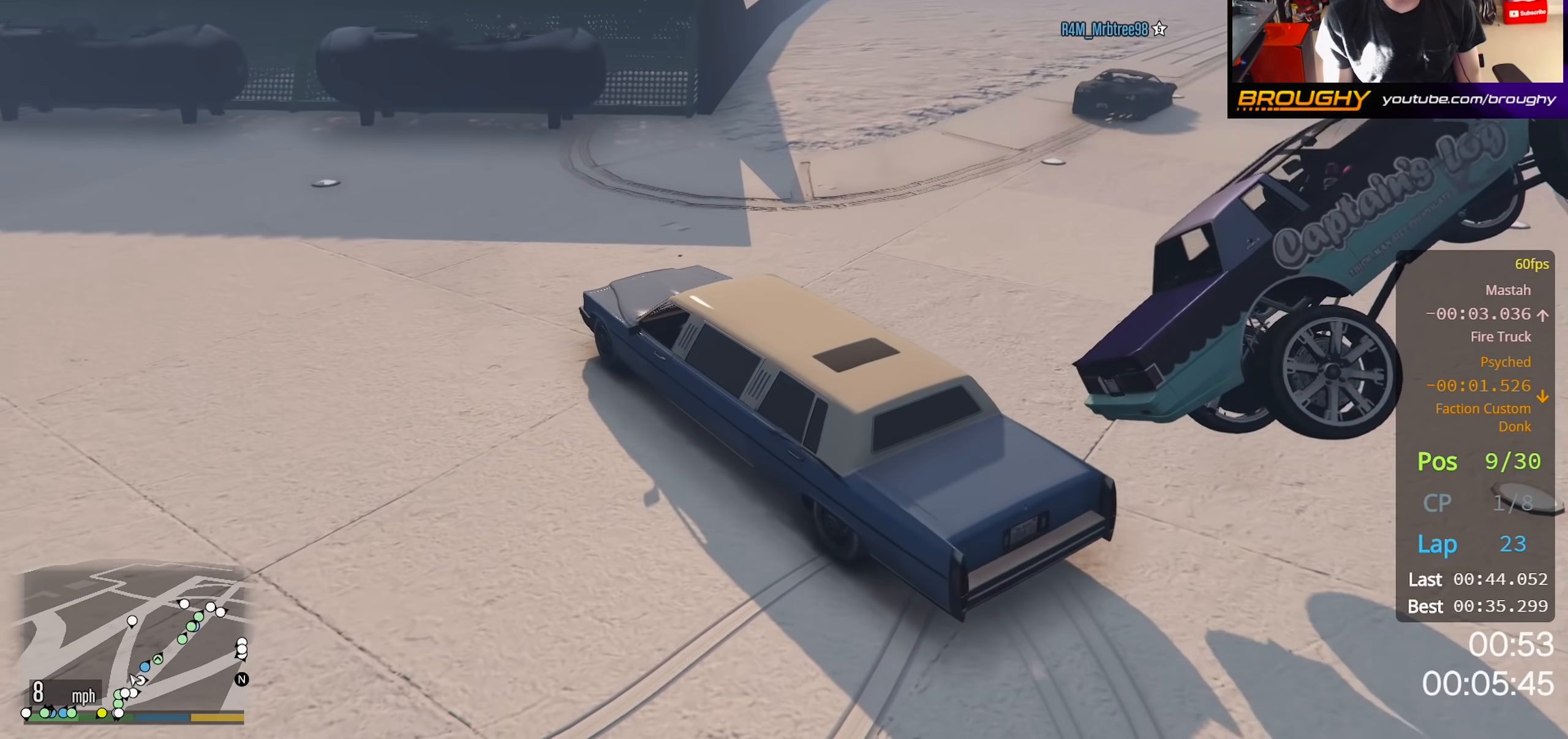
{"buttons": ["R2"], "left_stick": "right", "right_stick": "down-right", "events": [[267, "right_stick", "down-right"]]}
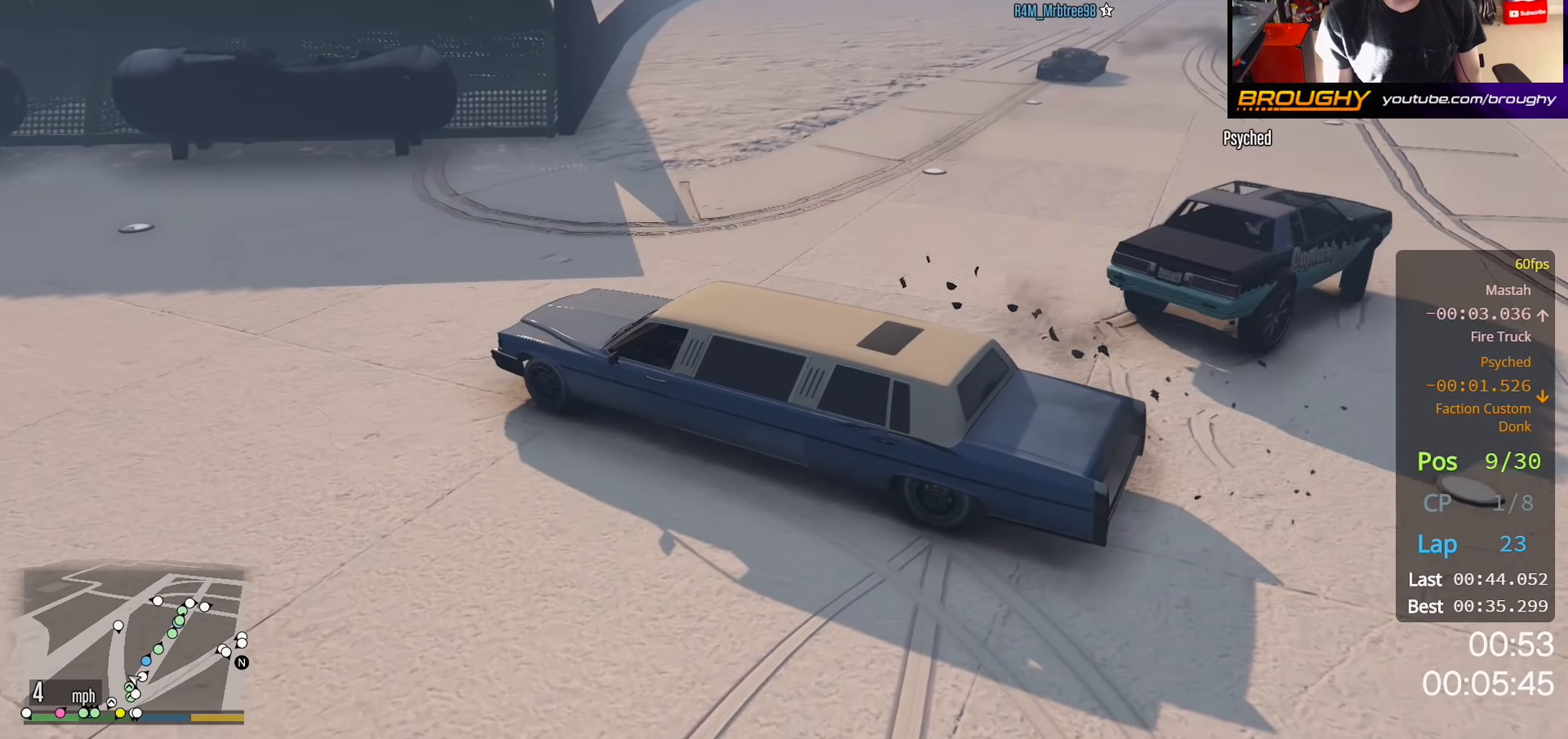
{"buttons": [], "left_stick": "right", "right_stick": "down-right", "events": [[483, "R2", "up"]]}
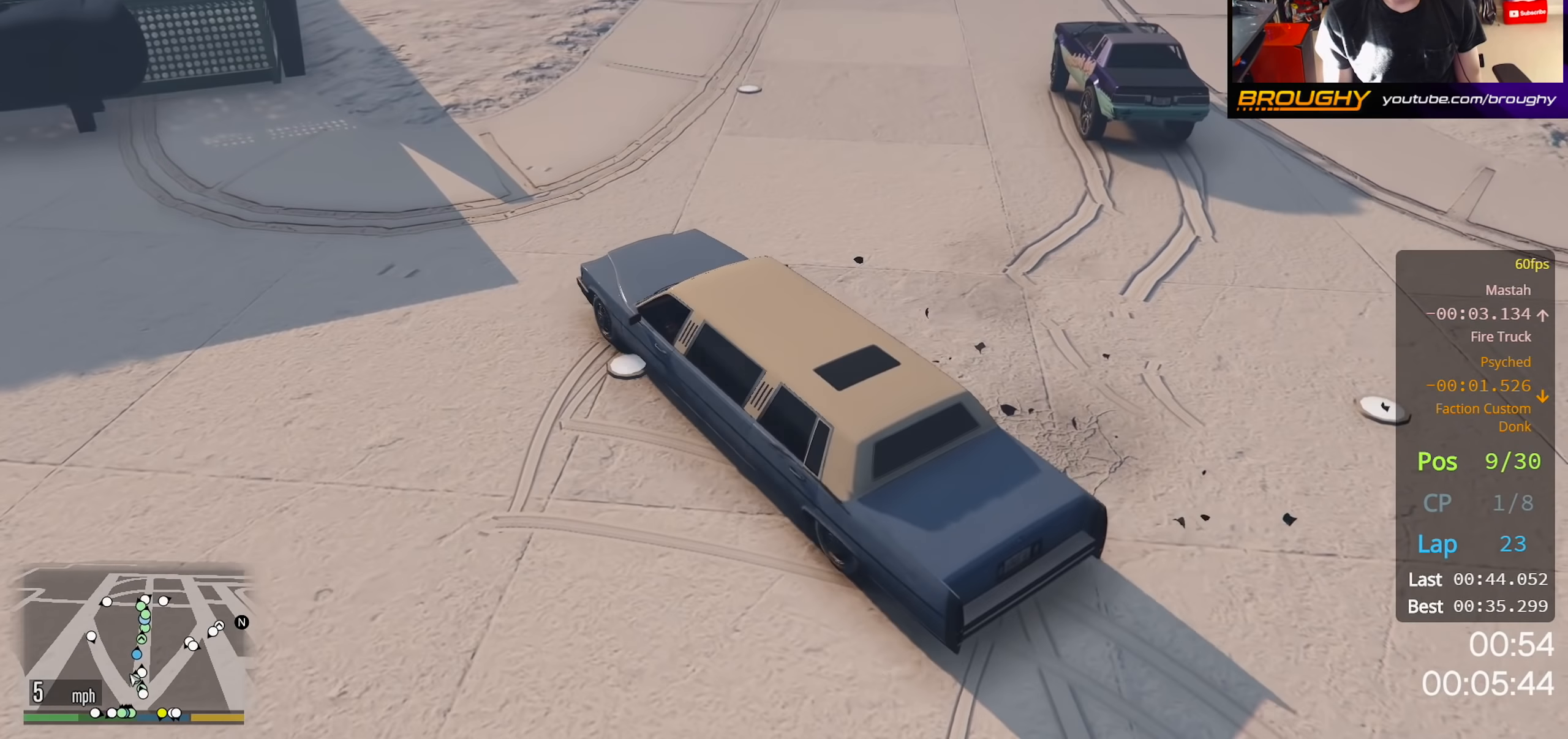
{"buttons": ["R2"], "left_stick": "up-left", "right_stick": "center", "events": [[33, "R2", "down"], [33, "left_stick", "center"], [217, "right_stick", "center"], [300, "left_stick", "up-left"]]}
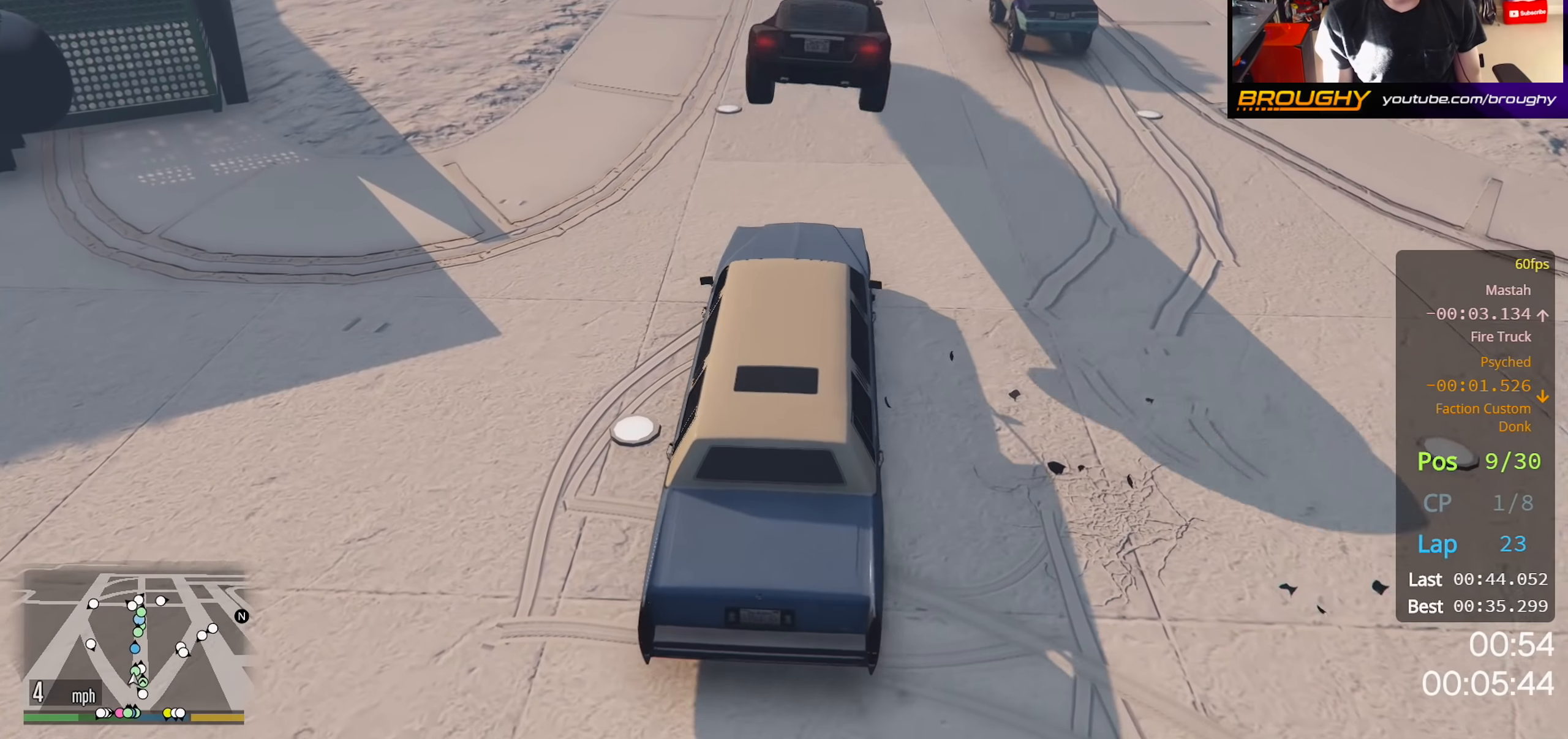
{"buttons": ["R2"], "left_stick": "center", "right_stick": "center", "events": [[67, "left_stick", "center"]]}
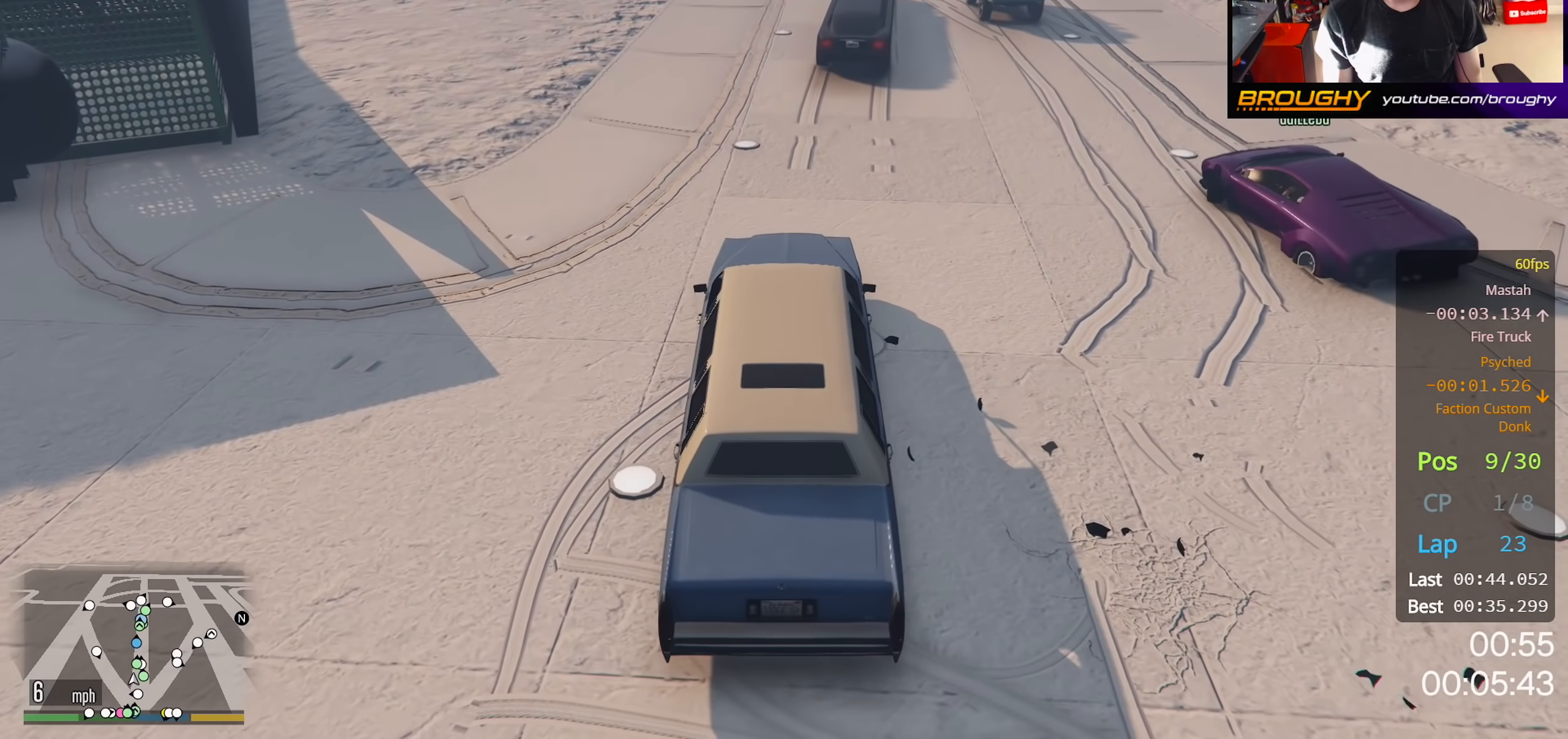
{"buttons": ["R2"], "left_stick": "center", "right_stick": "center", "events": [[217, "left_stick", "right"], [367, "left_stick", "center"]]}
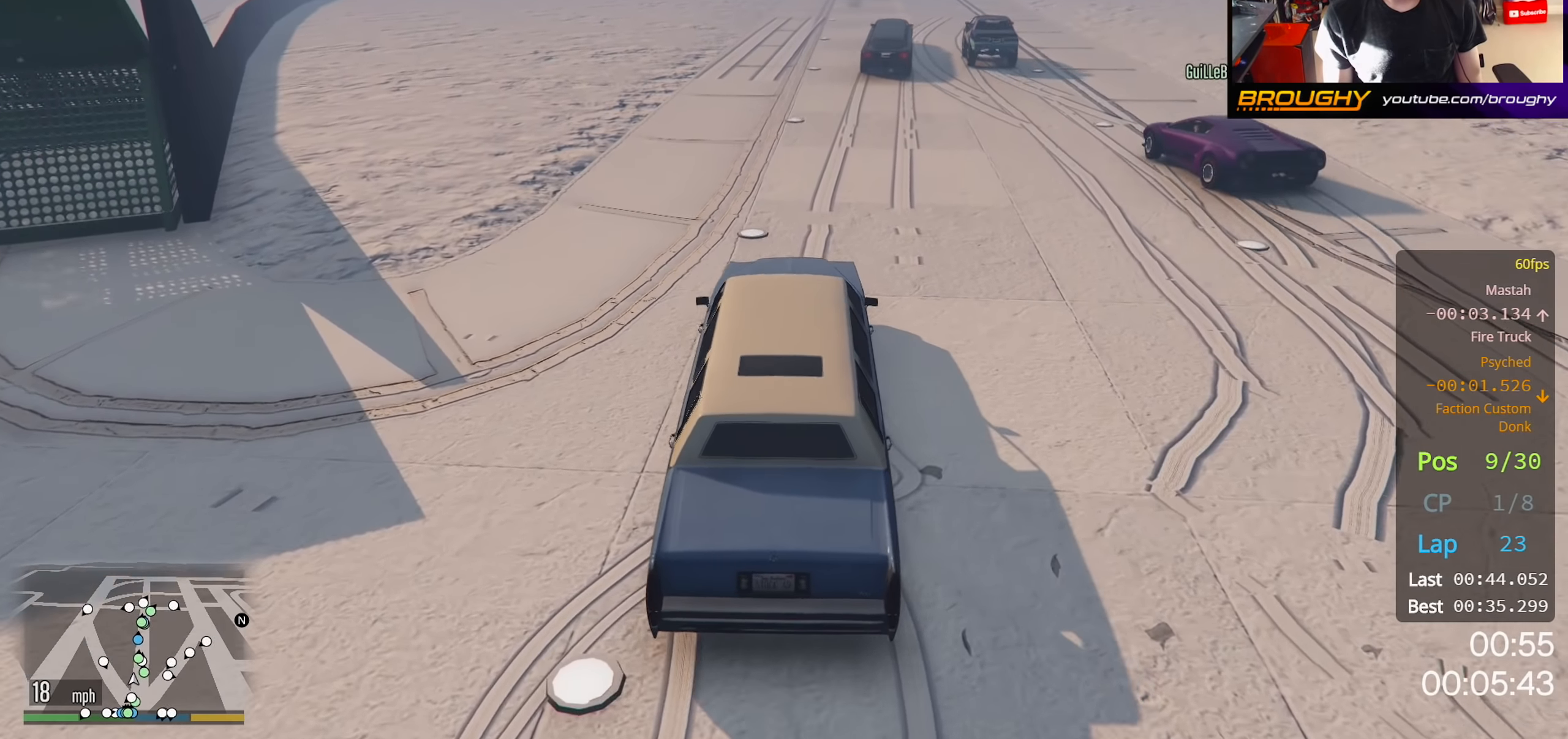
{"buttons": ["R2"], "left_stick": "center", "right_stick": "center", "events": []}
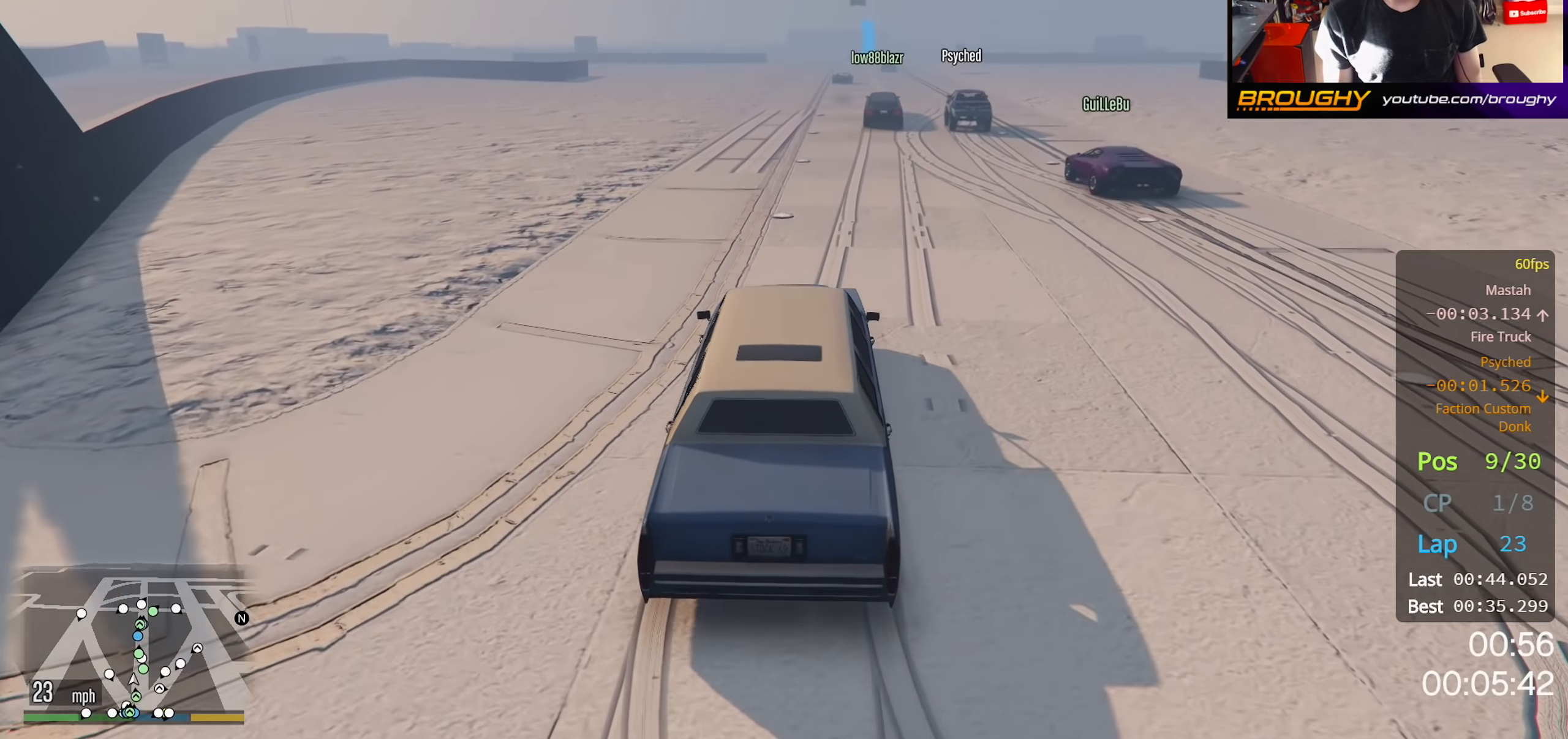
{"buttons": ["R2"], "left_stick": "center", "right_stick": "center", "events": [[367, "left_stick", "right"], [450, "left_stick", "center"]]}
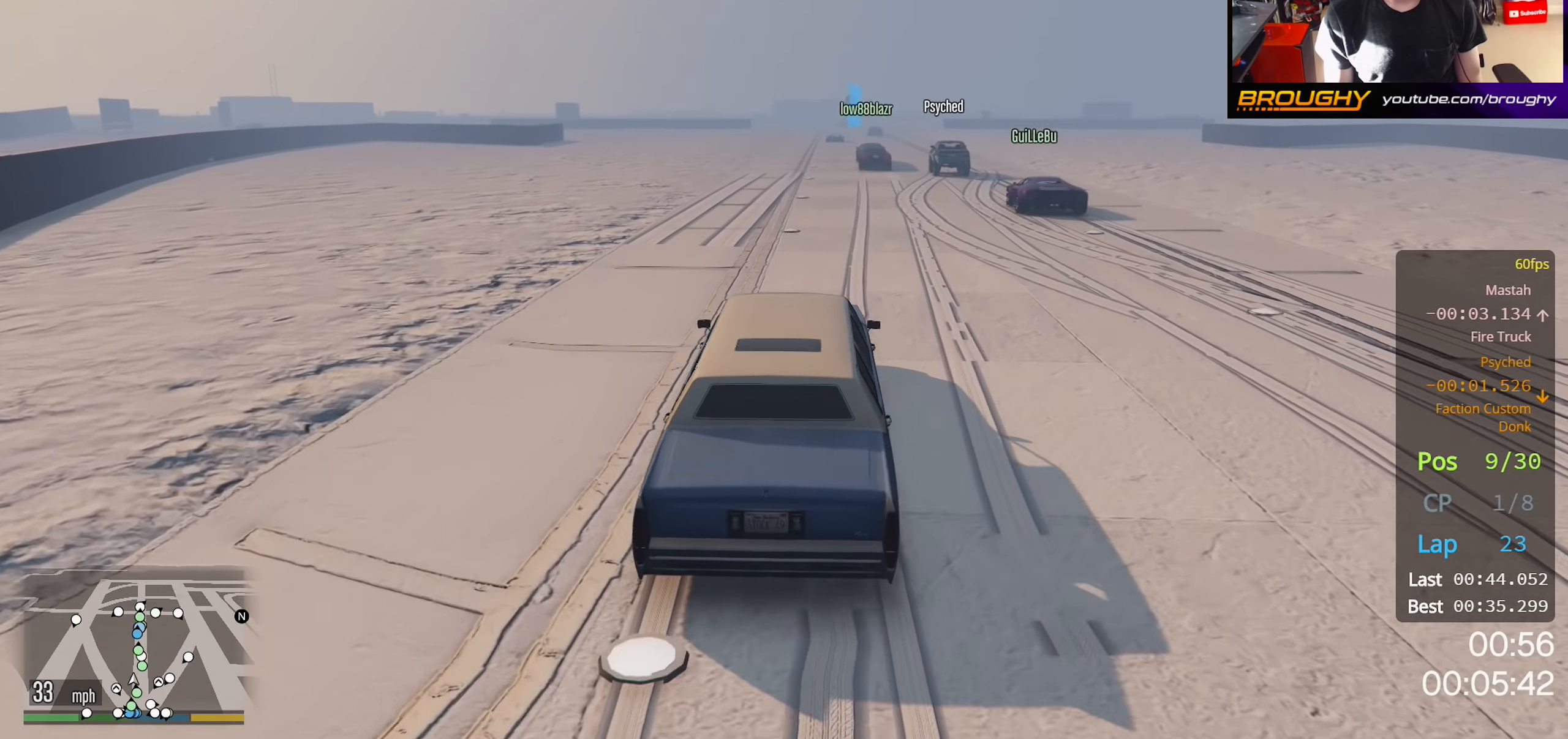
{"buttons": ["R2"], "left_stick": "center", "right_stick": "center", "events": []}
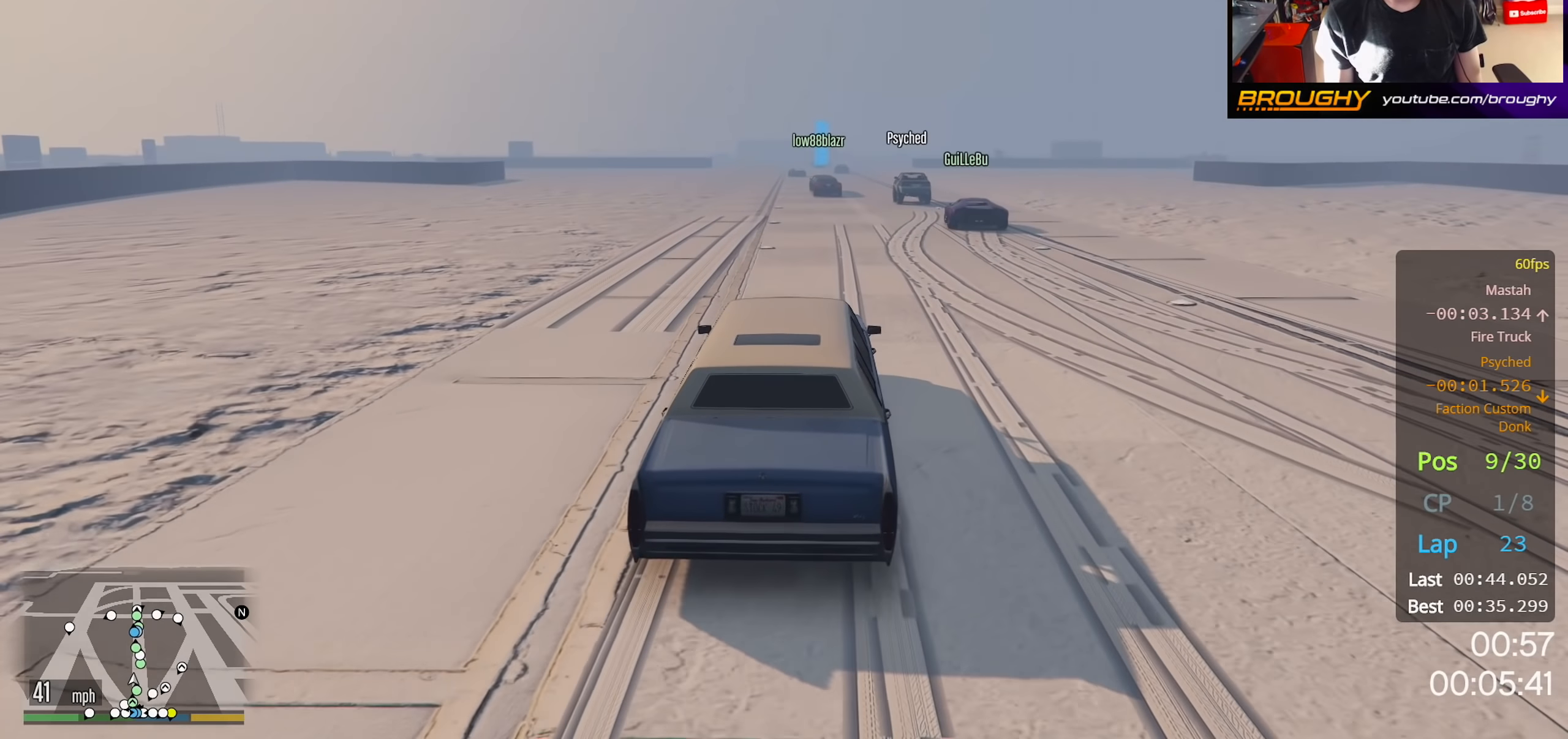
{"buttons": ["R2"], "left_stick": "center", "right_stick": "center", "events": [[167, "left_stick", "up-left"], [317, "left_stick", "center"]]}
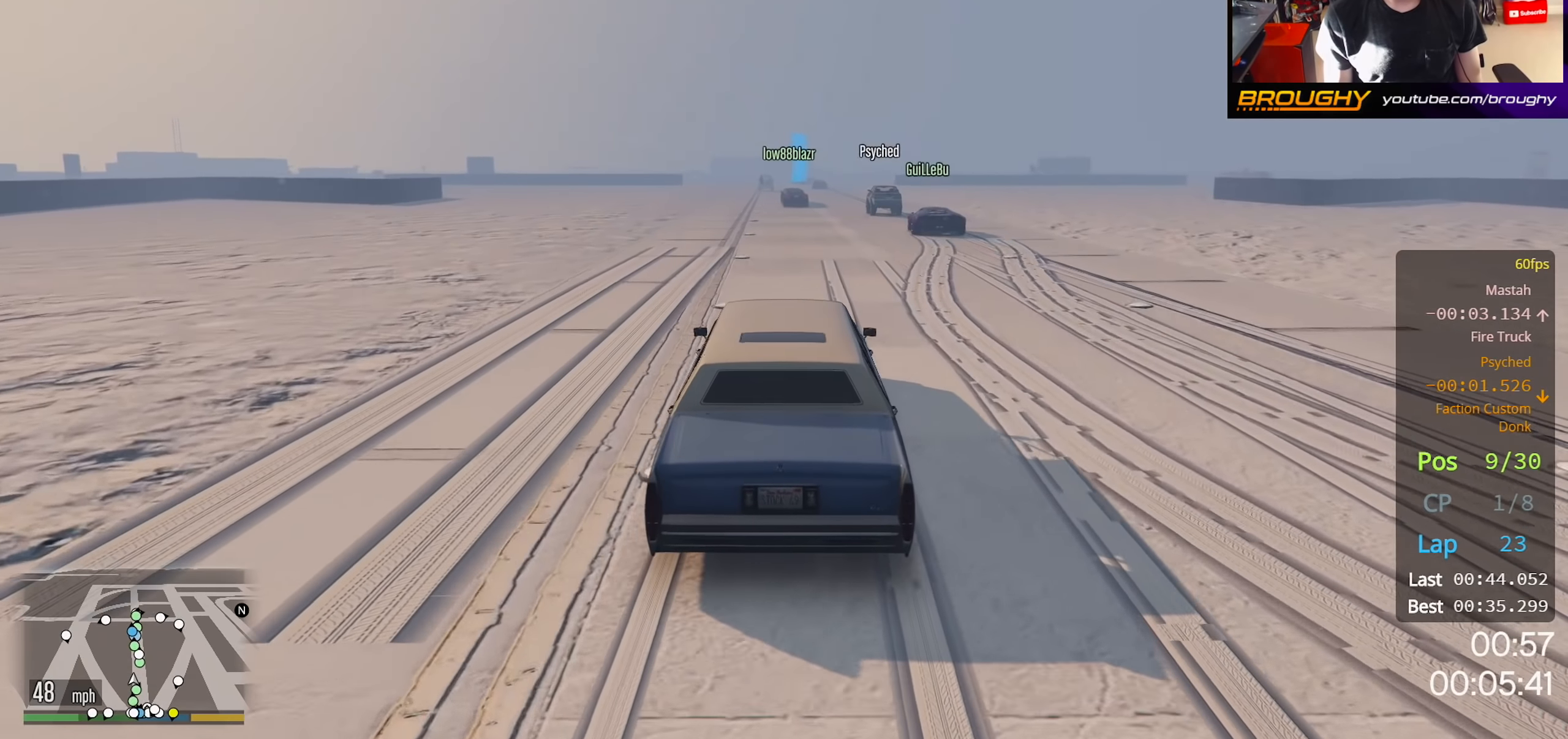
{"buttons": ["R2"], "left_stick": "center", "right_stick": "center", "events": []}
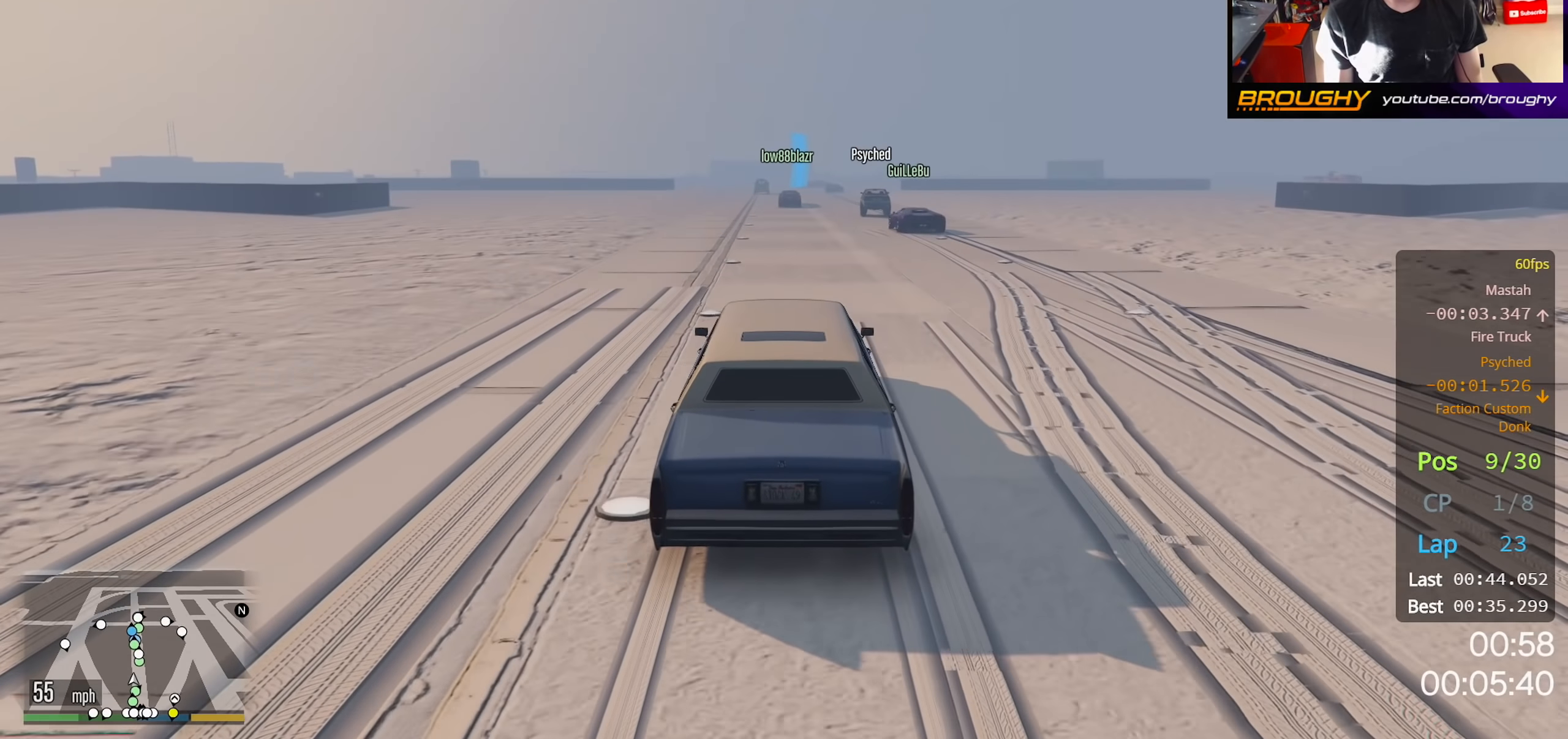
{"buttons": ["R2"], "left_stick": "center", "right_stick": "center", "events": []}
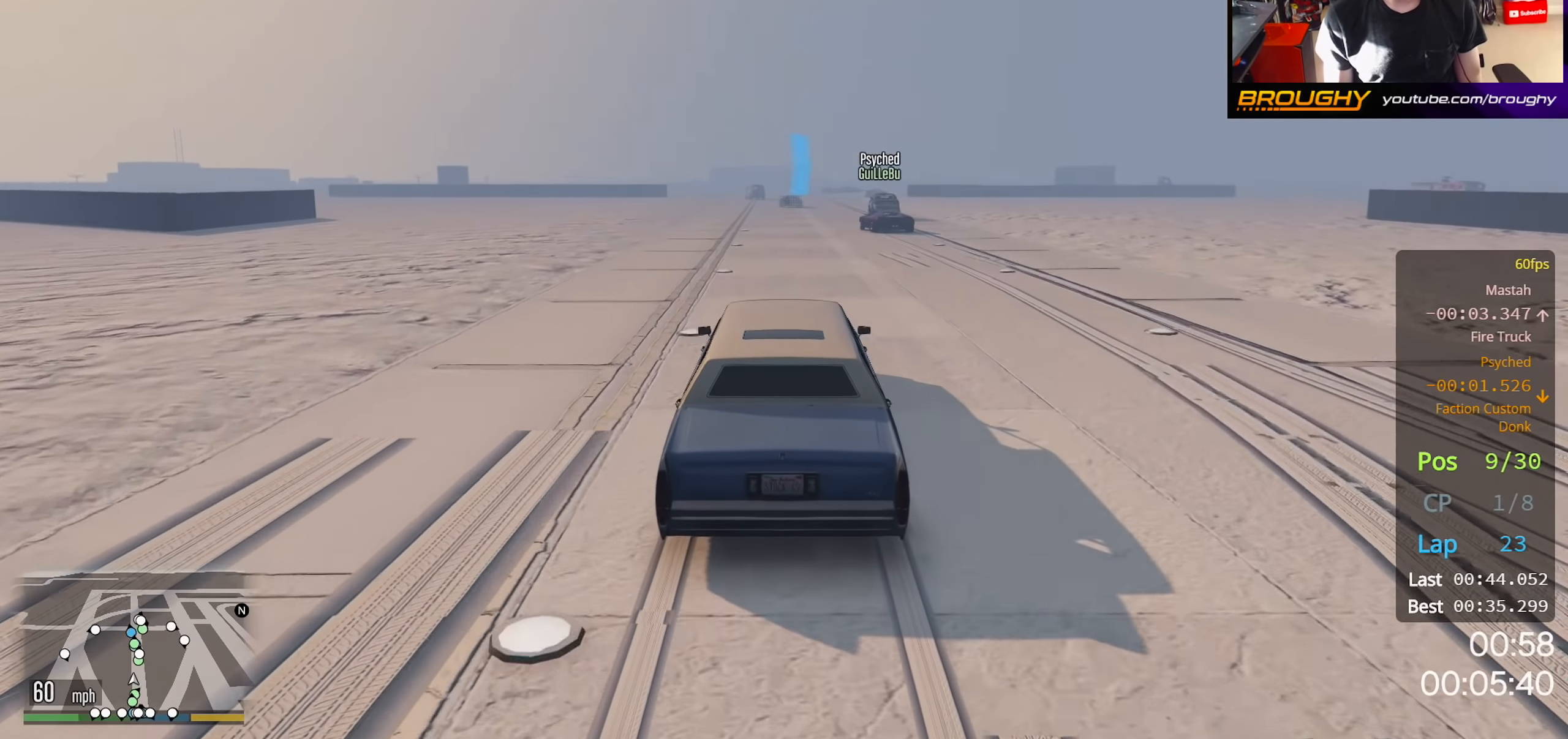
{"buttons": ["R2"], "left_stick": "center", "right_stick": "center", "events": [[17, "left_stick", "up-left"], [150, "left_stick", "center"]]}
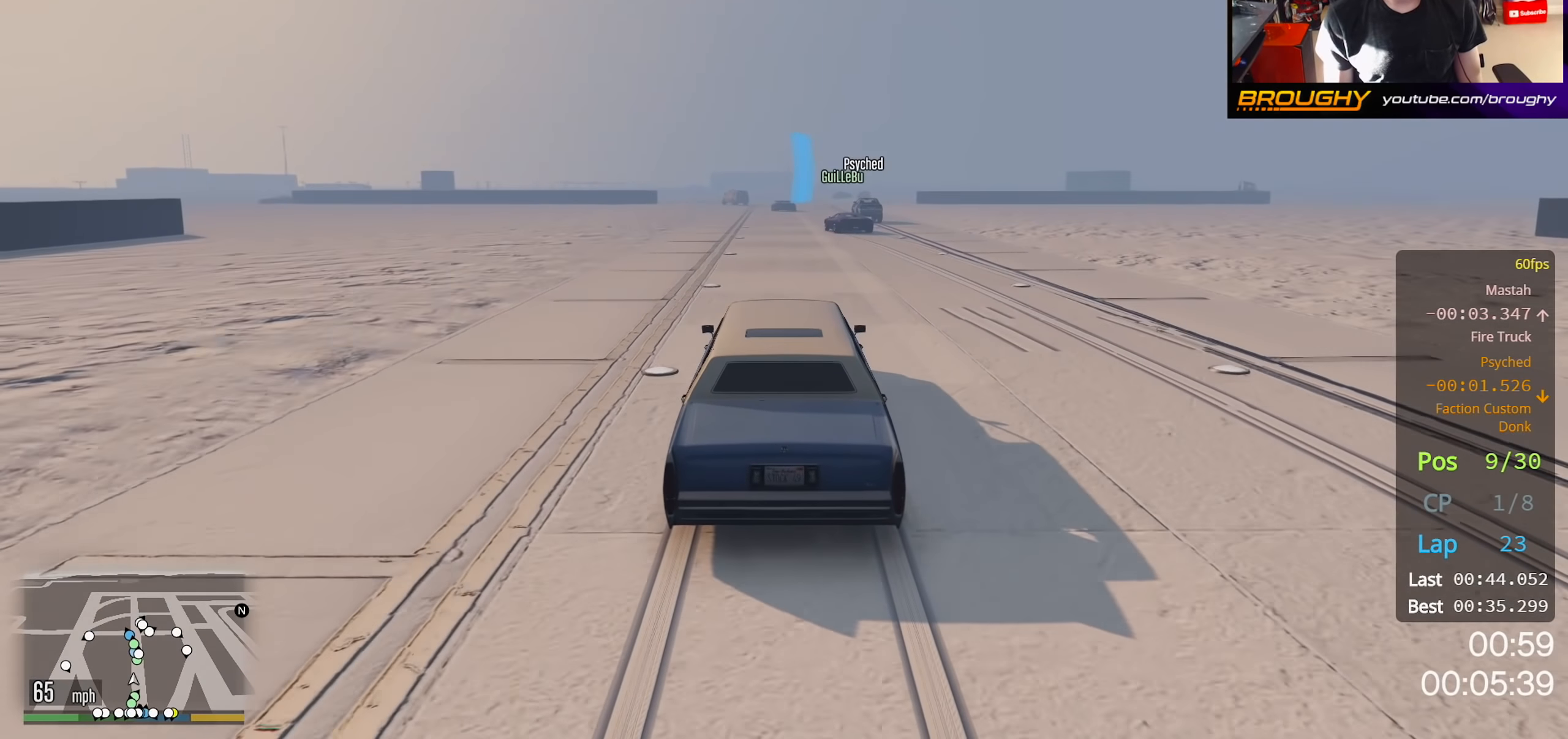
{"buttons": ["R2"], "left_stick": "center", "right_stick": "center", "events": [[83, "left_stick", "up-left"], [200, "left_stick", "center"]]}
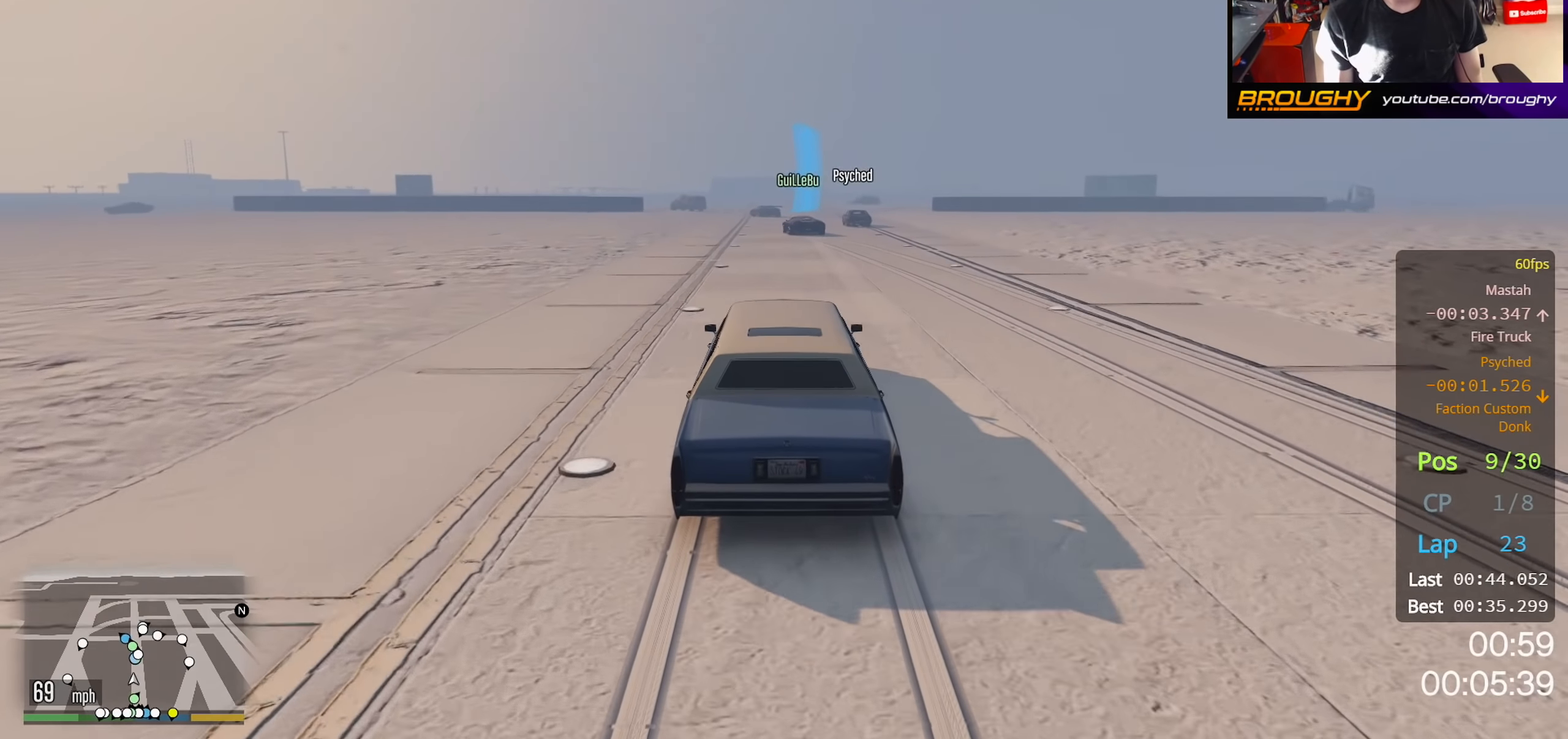
{"buttons": ["R2"], "left_stick": "center", "right_stick": "center", "events": []}
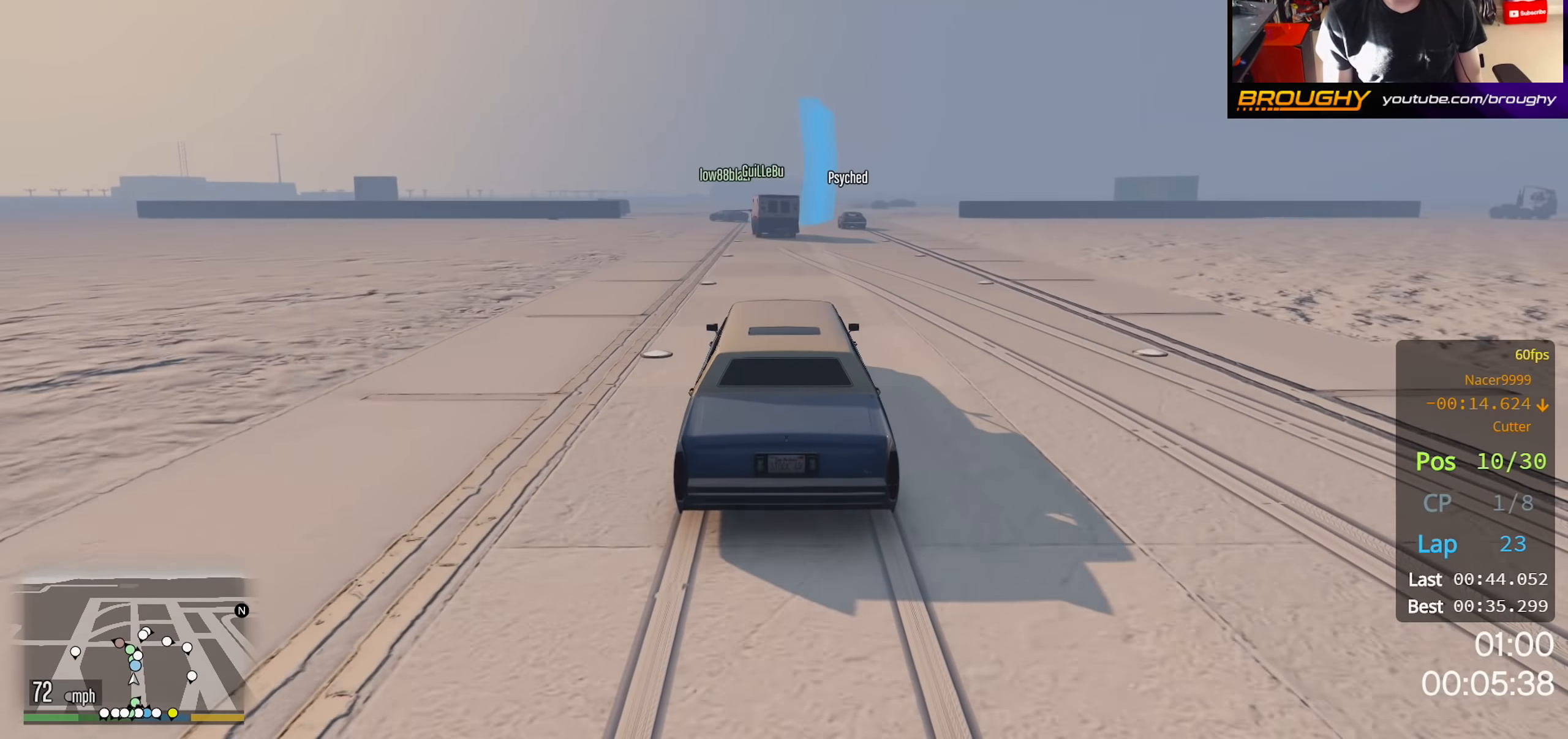
{"buttons": [], "left_stick": "center", "right_stick": "center", "events": [[483, "R2", "up"]]}
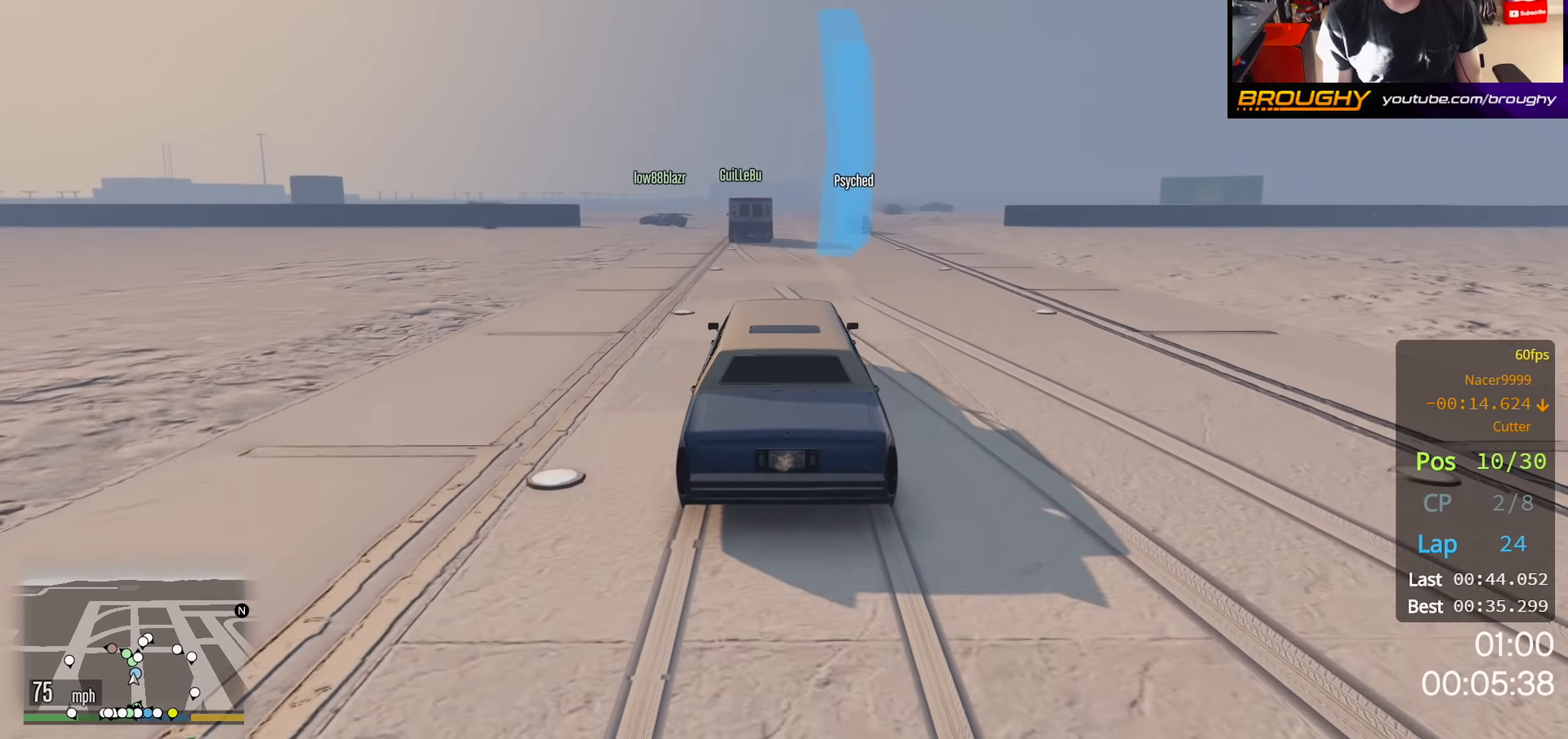
{"buttons": [], "left_stick": "right", "right_stick": "center", "events": [[483, "left_stick", "right"]]}
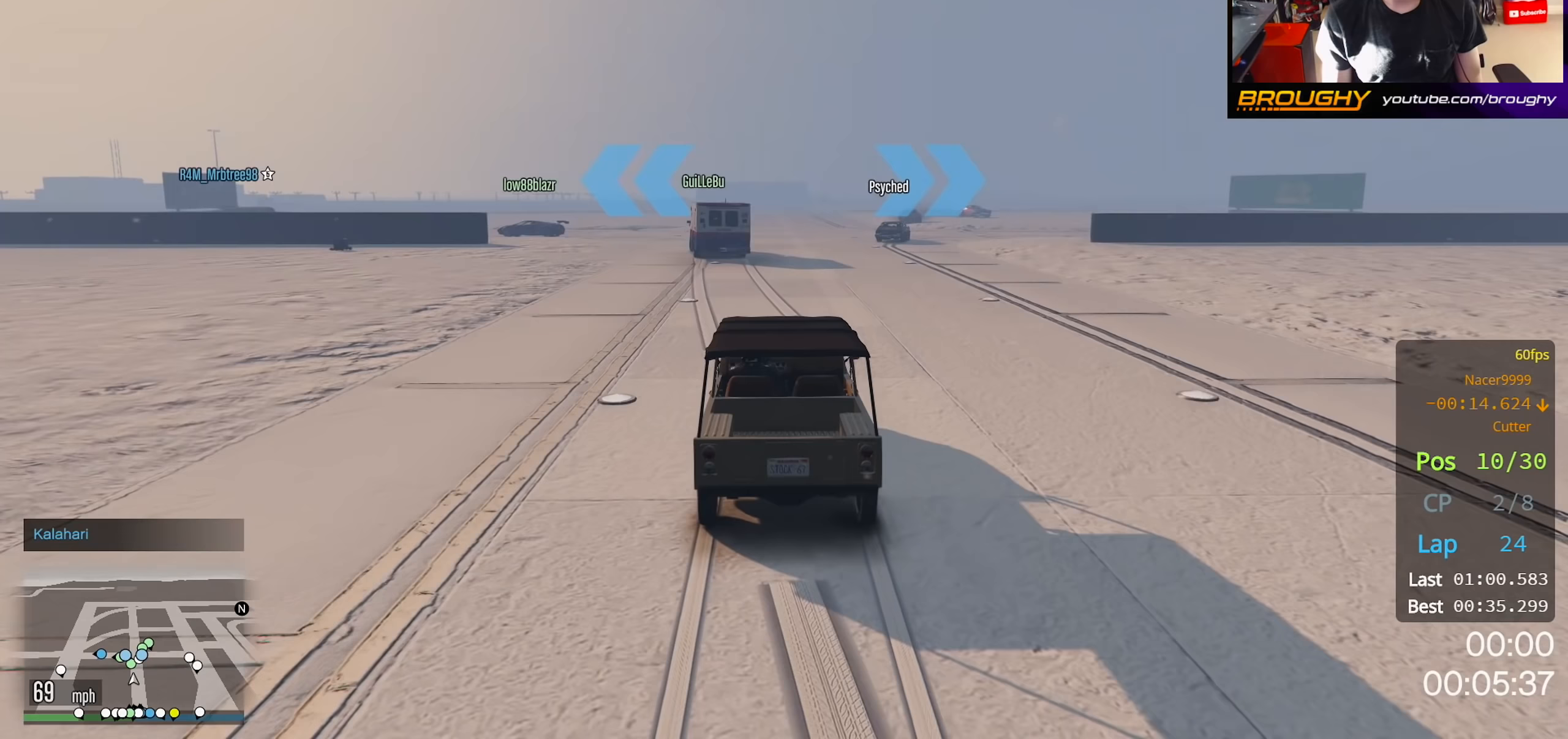
{"buttons": [], "left_stick": "right", "right_stick": "center", "events": [[150, "left_stick", "center"], [500, "left_stick", "right"]]}
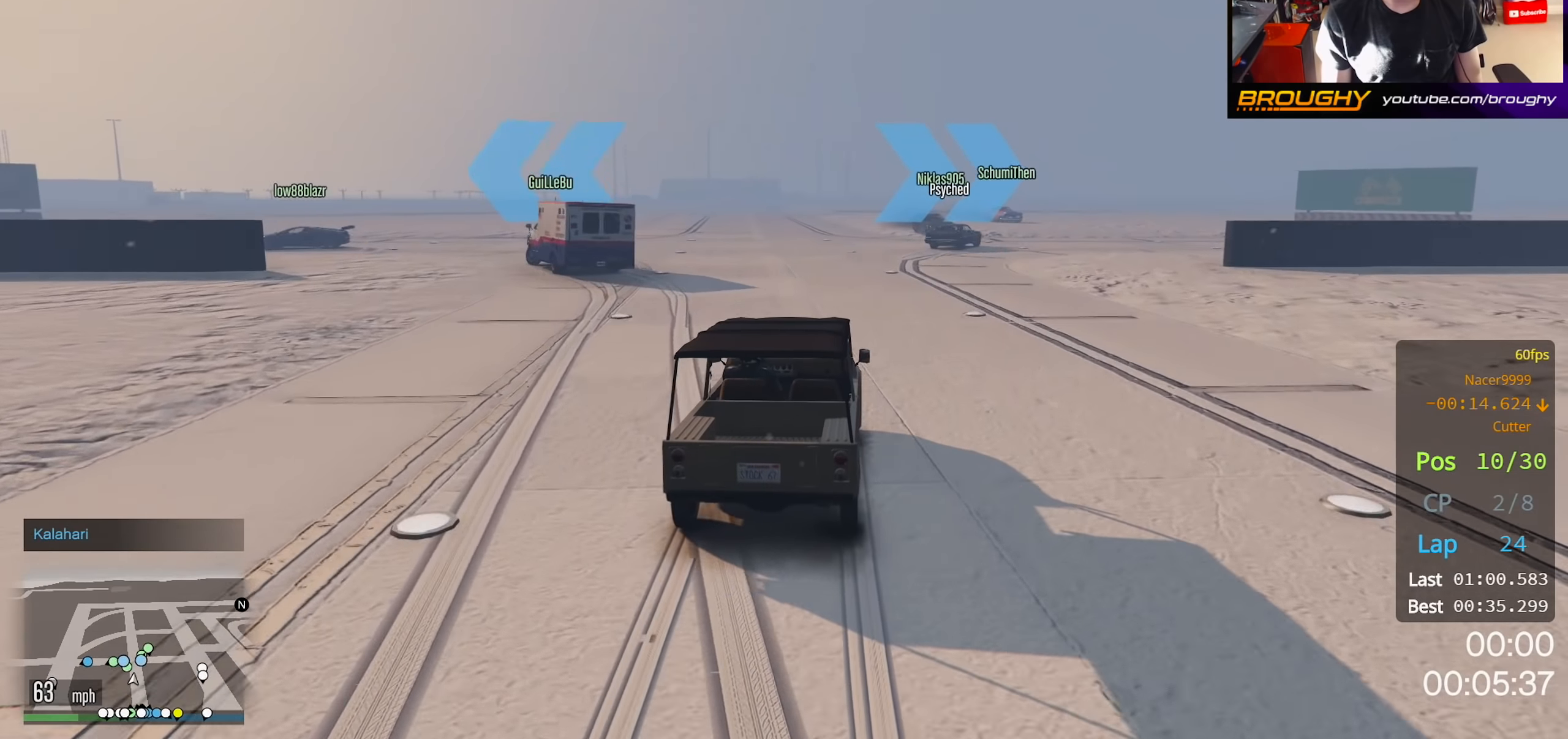
{"buttons": [], "left_stick": "right", "right_stick": "center", "events": [[350, "left_stick", "center"], [467, "left_stick", "right"]]}
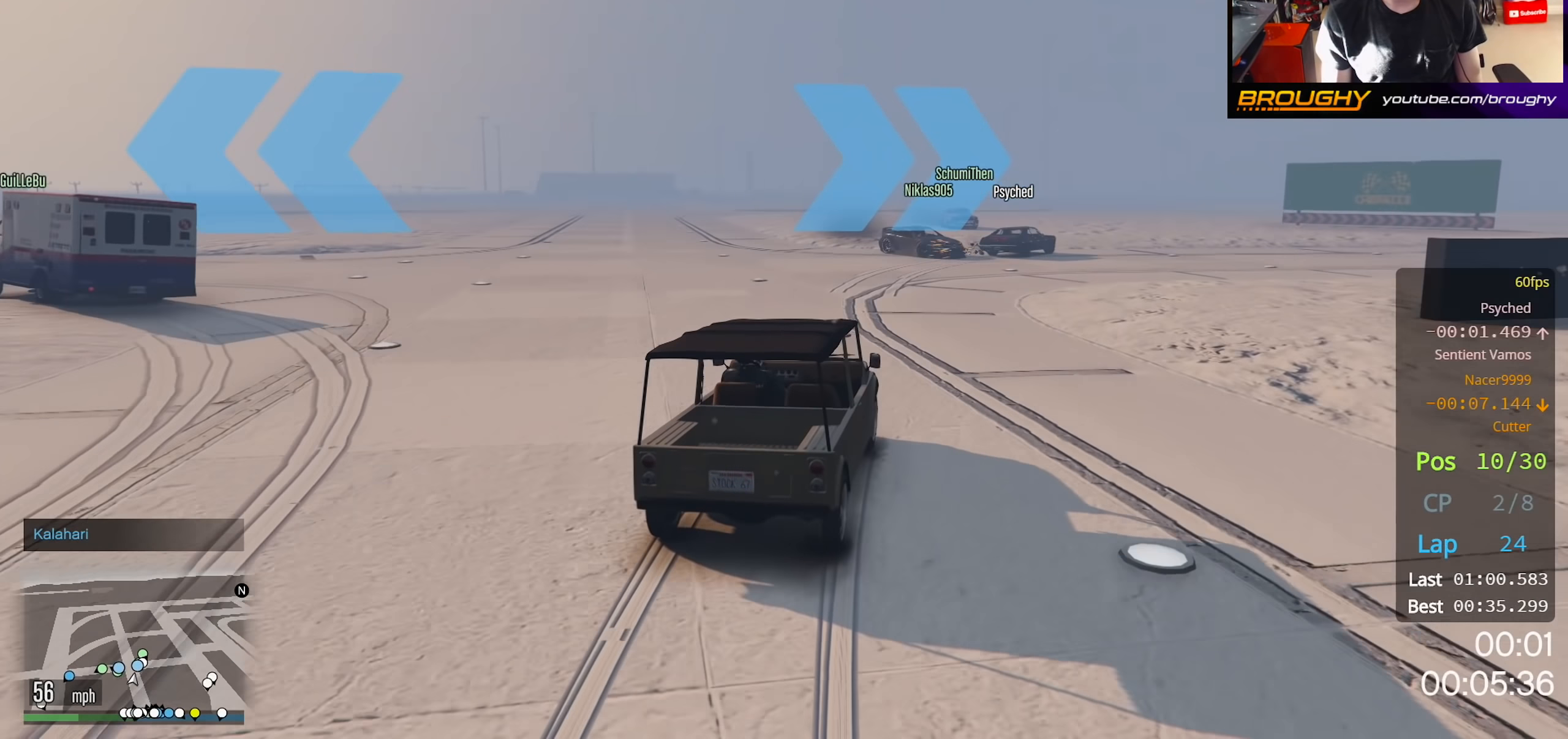
{"buttons": [], "left_stick": "right", "right_stick": "center", "events": []}
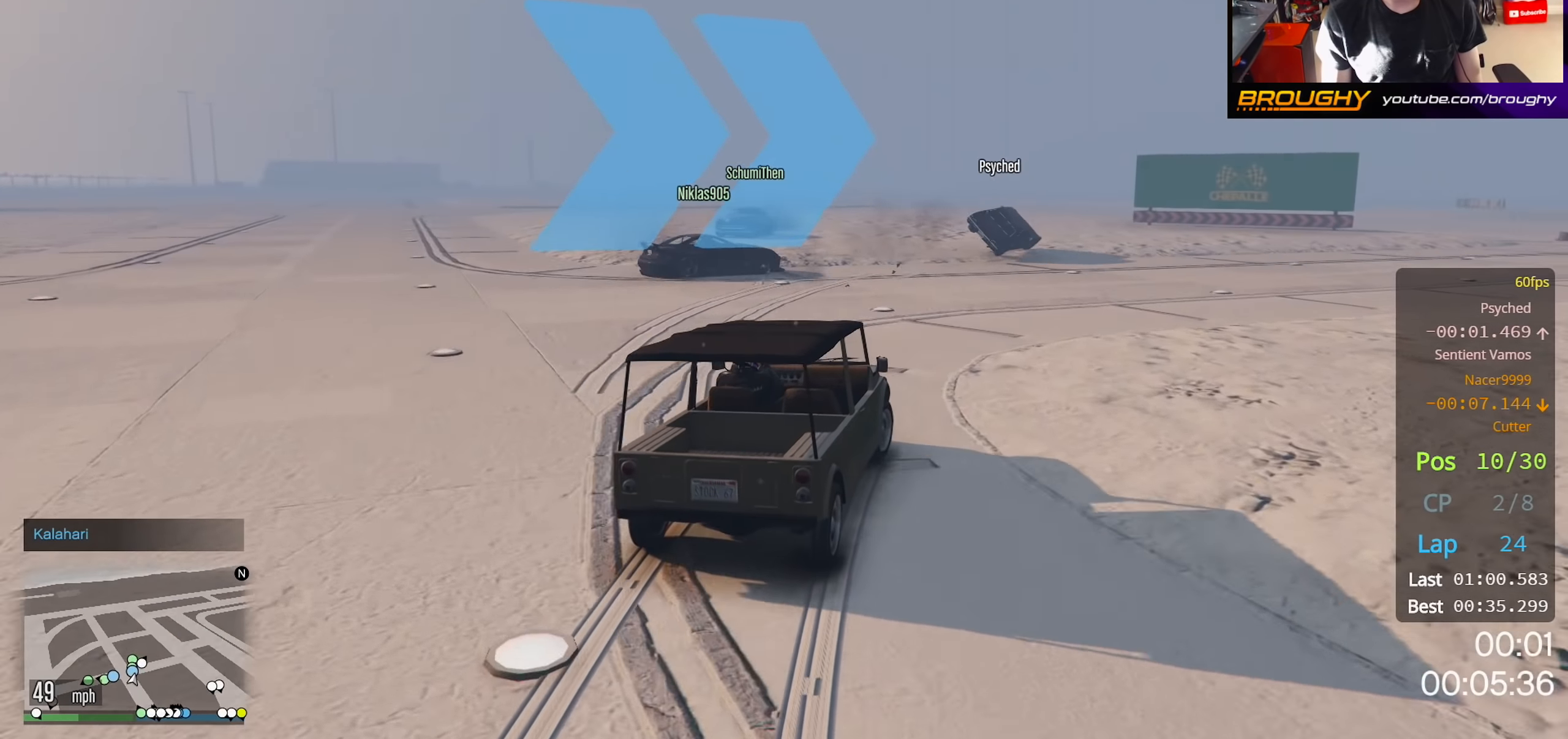
{"buttons": ["R2"], "left_stick": "center", "right_stick": "center", "events": [[33, "left_stick", "center"], [83, "R2", "down"], [233, "left_stick", "right"], [467, "left_stick", "center"]]}
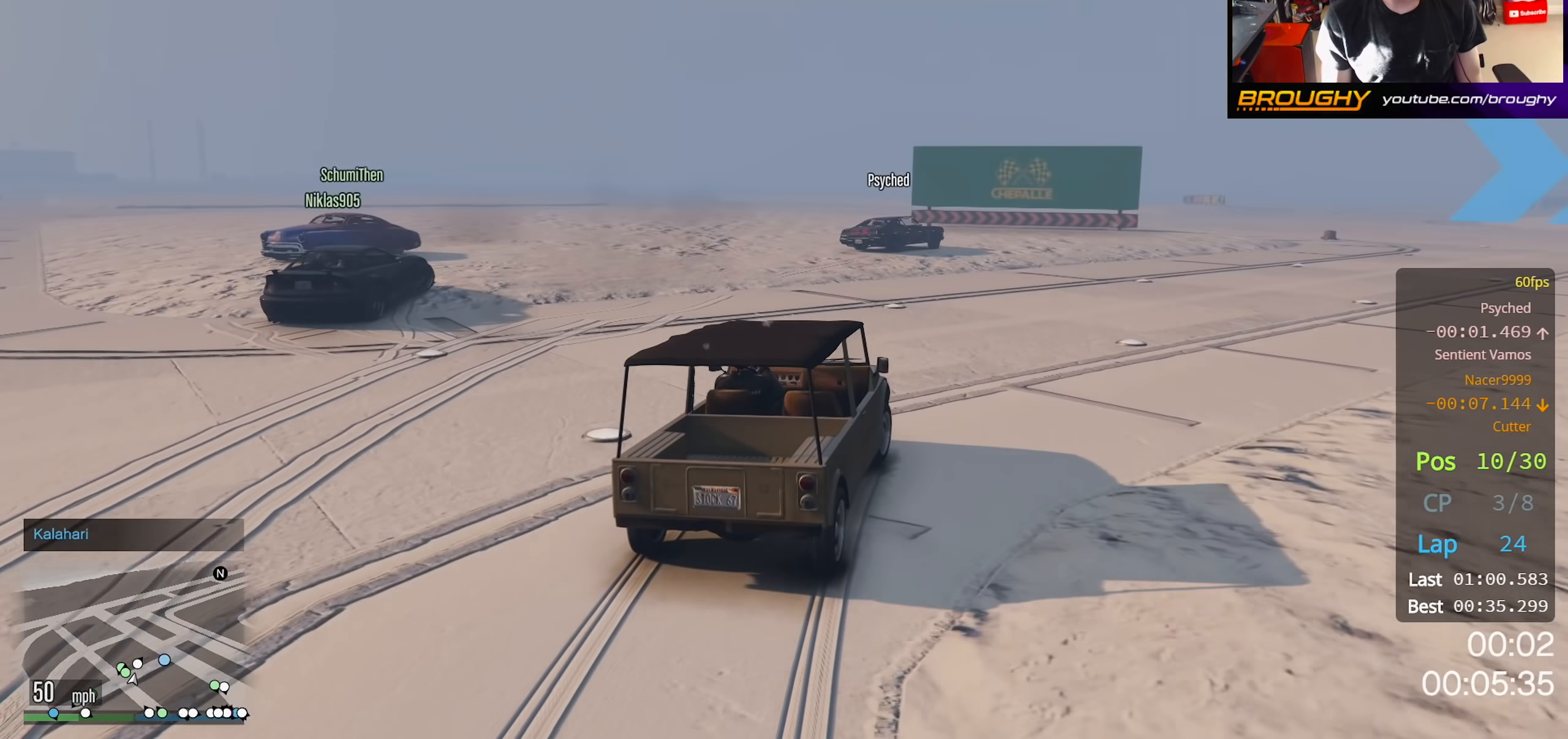
{"buttons": ["R2"], "left_stick": "right", "right_stick": "center", "events": [[67, "left_stick", "right"]]}
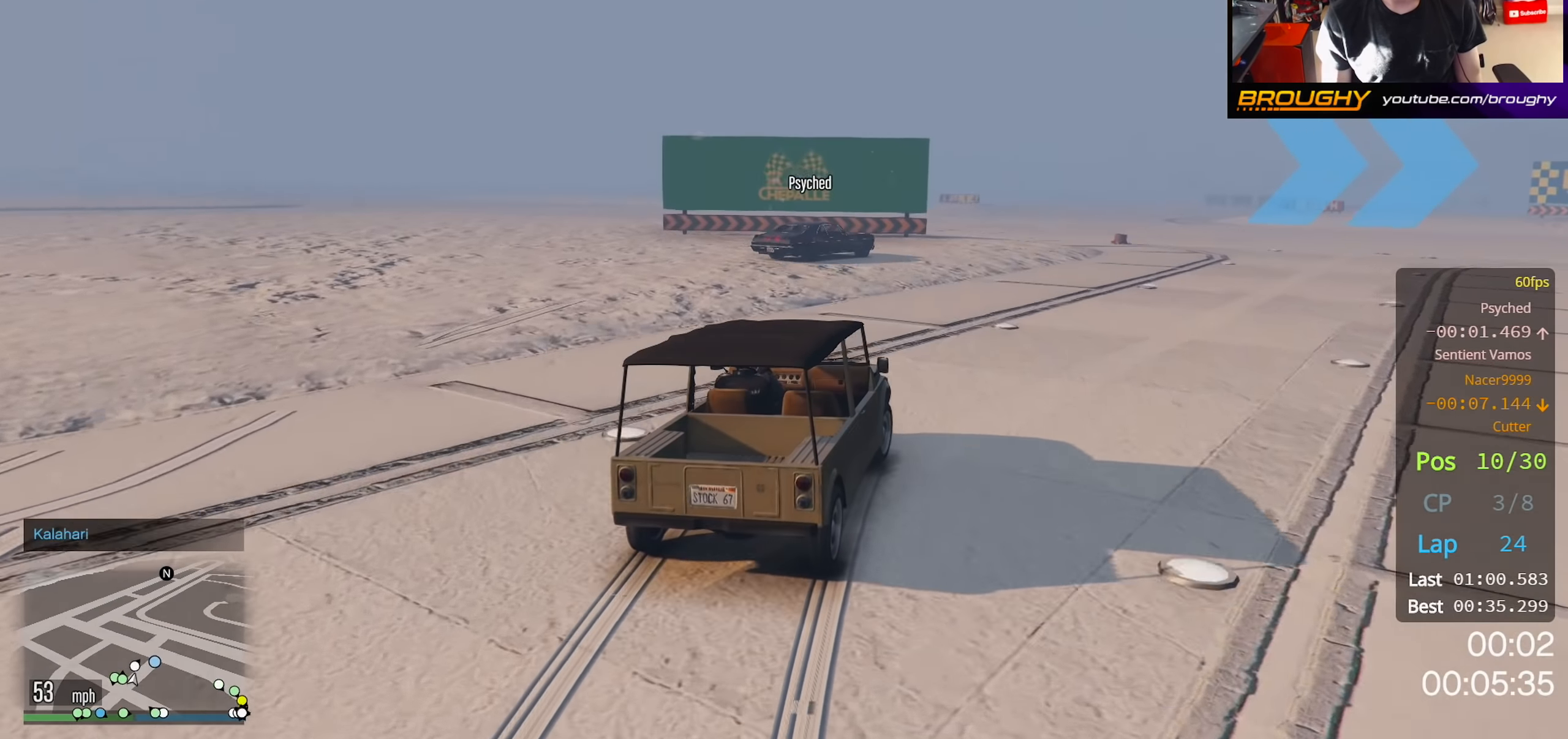
{"buttons": ["R2"], "left_stick": "right", "right_stick": "center", "events": []}
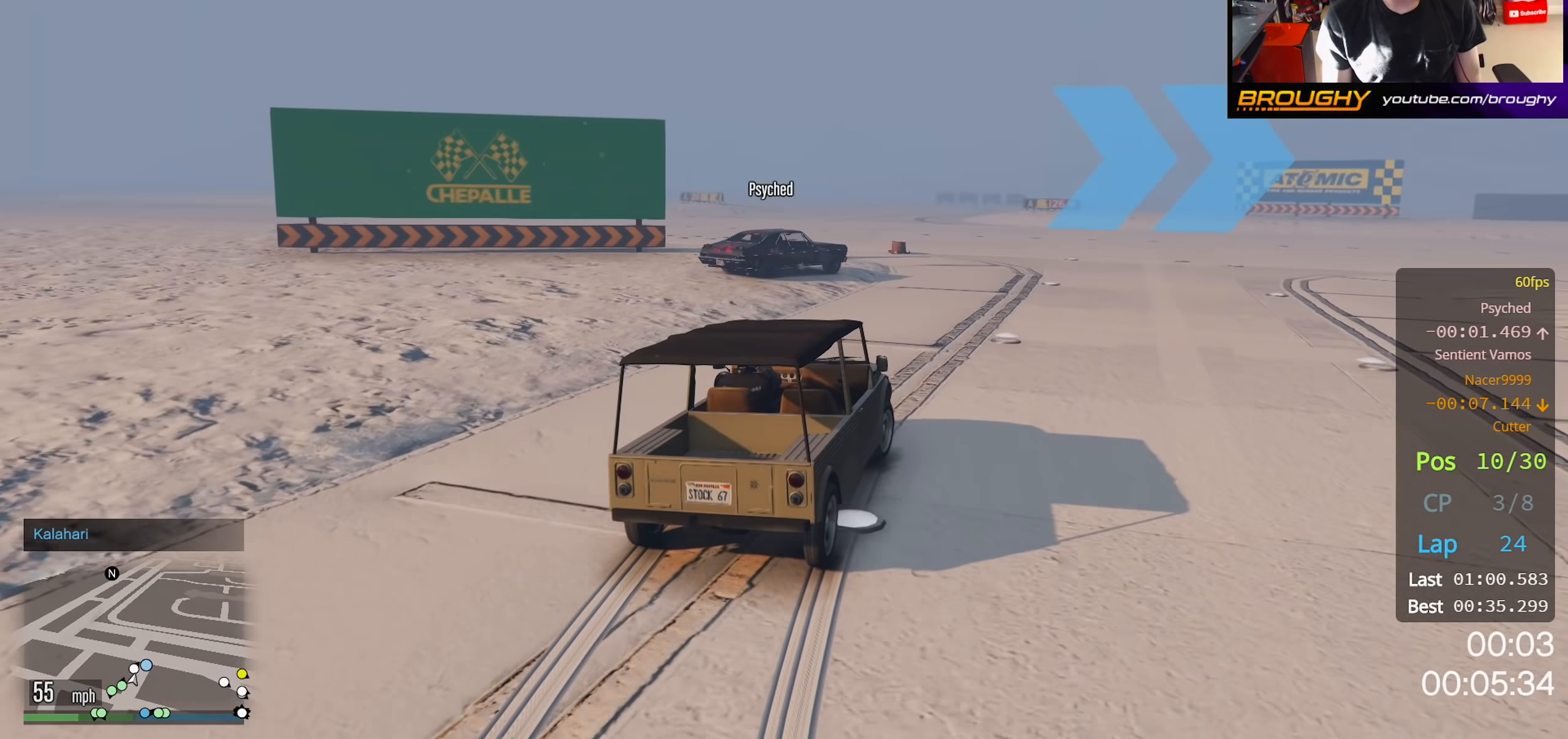
{"buttons": ["R2"], "left_stick": "right", "right_stick": "center", "events": []}
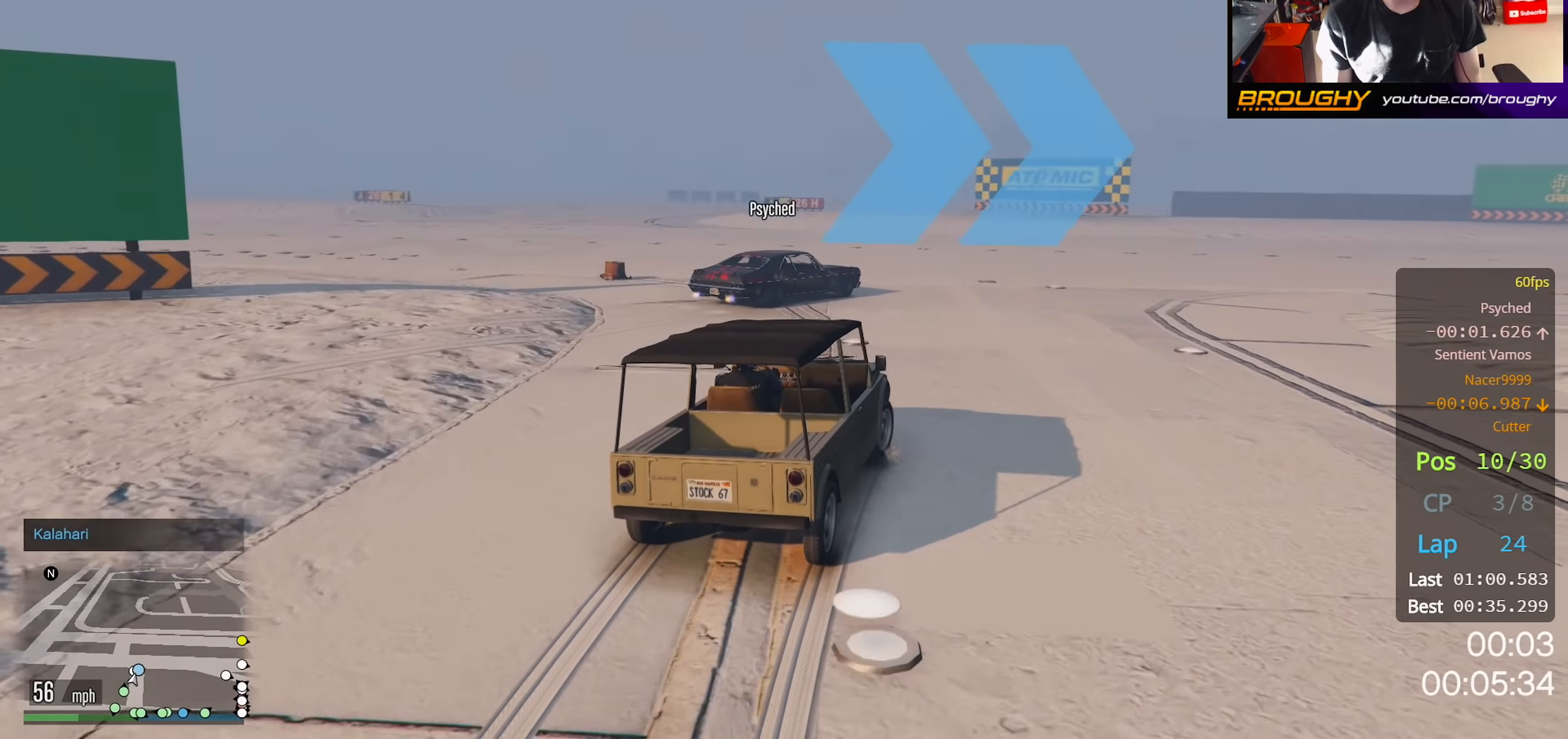
{"buttons": ["R2"], "left_stick": "right", "right_stick": "center", "events": []}
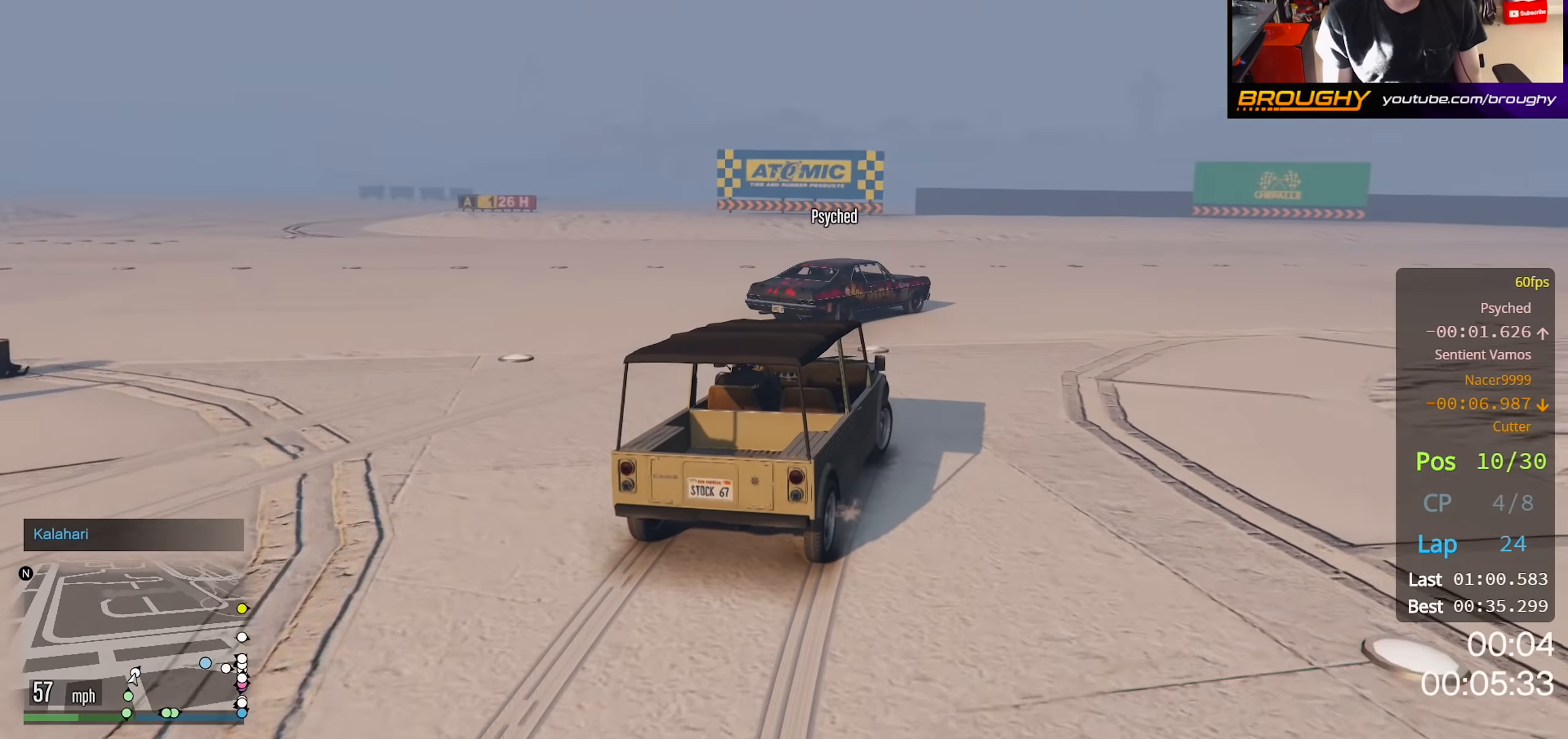
{"buttons": ["R2"], "left_stick": "right", "right_stick": "center", "events": []}